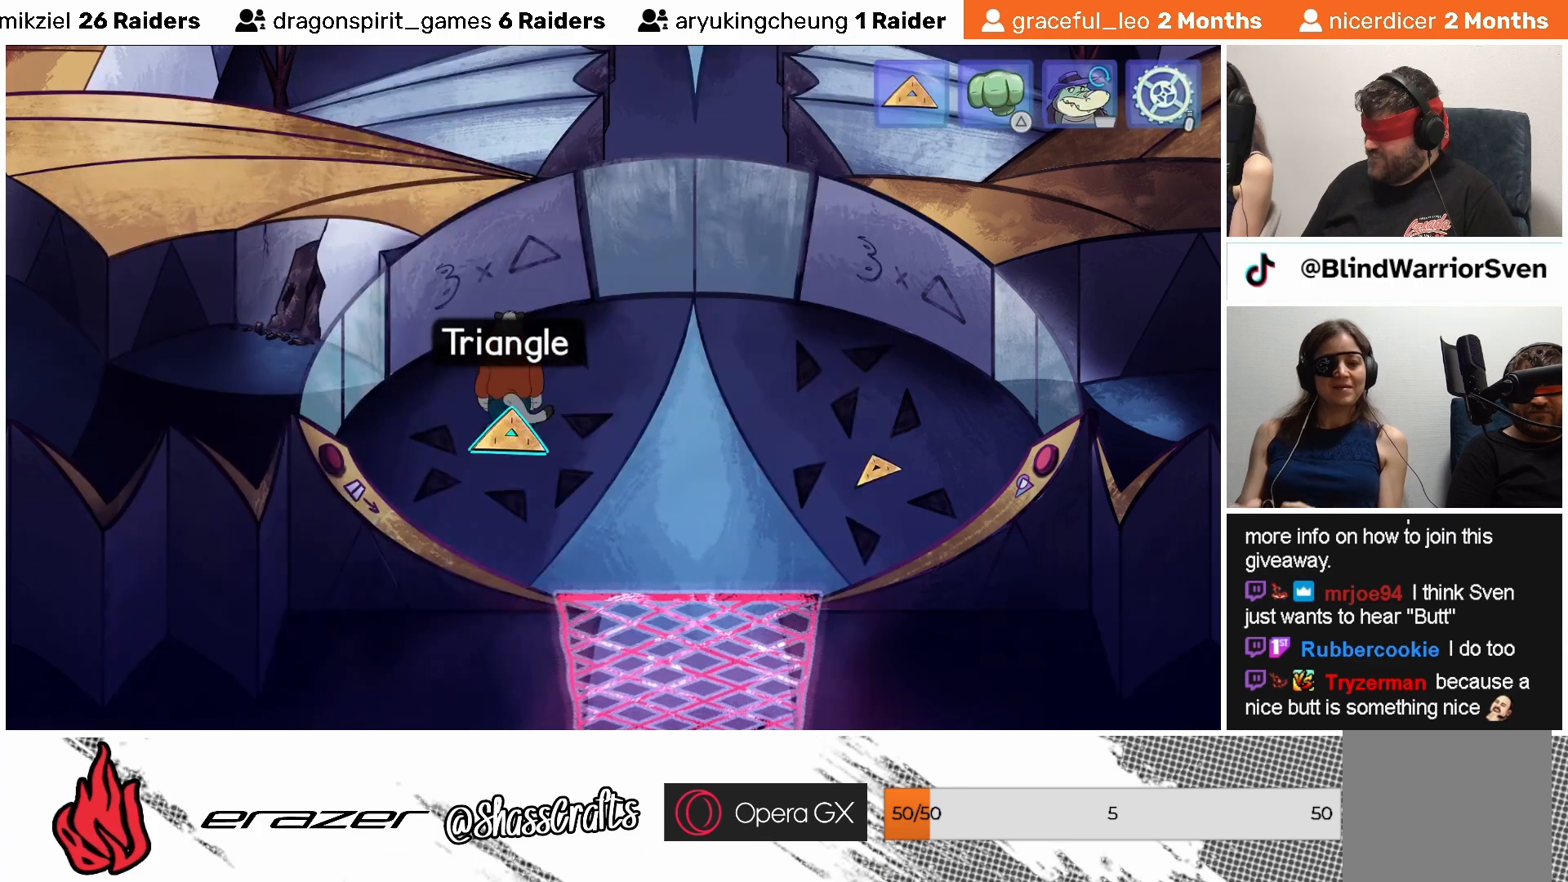
Gameplay with a controller (PlayStation layout); each line is a JSON object with the inputs held at the frame after it. "events" lists button and stick changes between this image and that frame as [ms after this image, input, new state], when the widget could be followed in between. Not read: right_stick.
{"buttons": [], "left_stick": "center", "events": [[367, "DPAD_RIGHT", "down"], [433, "DPAD_RIGHT", "up"]]}
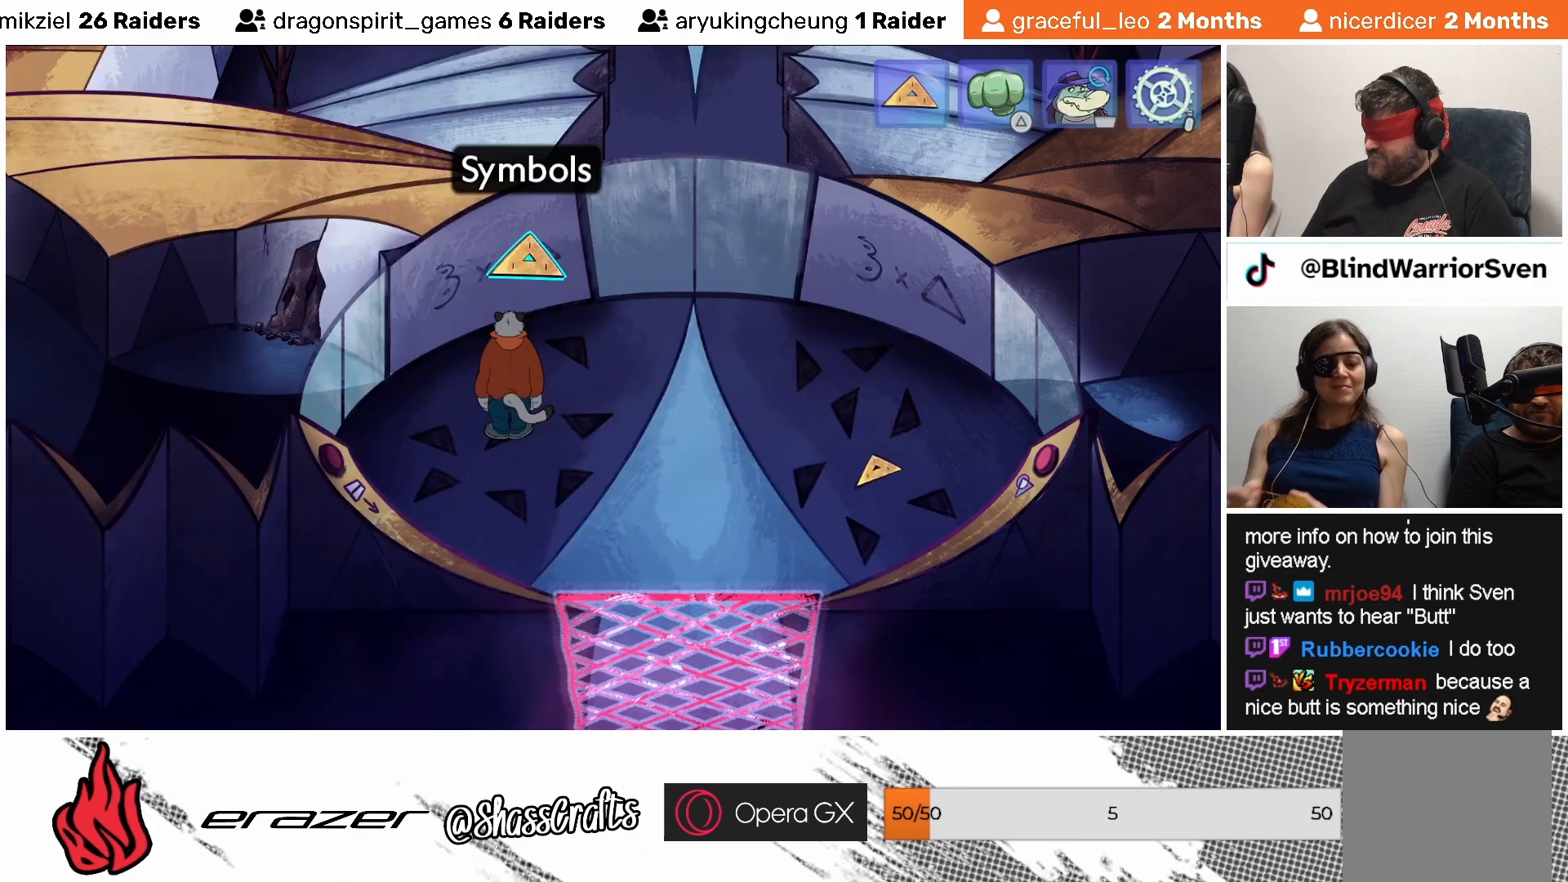
{"buttons": [], "left_stick": "center", "events": [[167, "DPAD_LEFT", "down"], [233, "DPAD_LEFT", "up"]]}
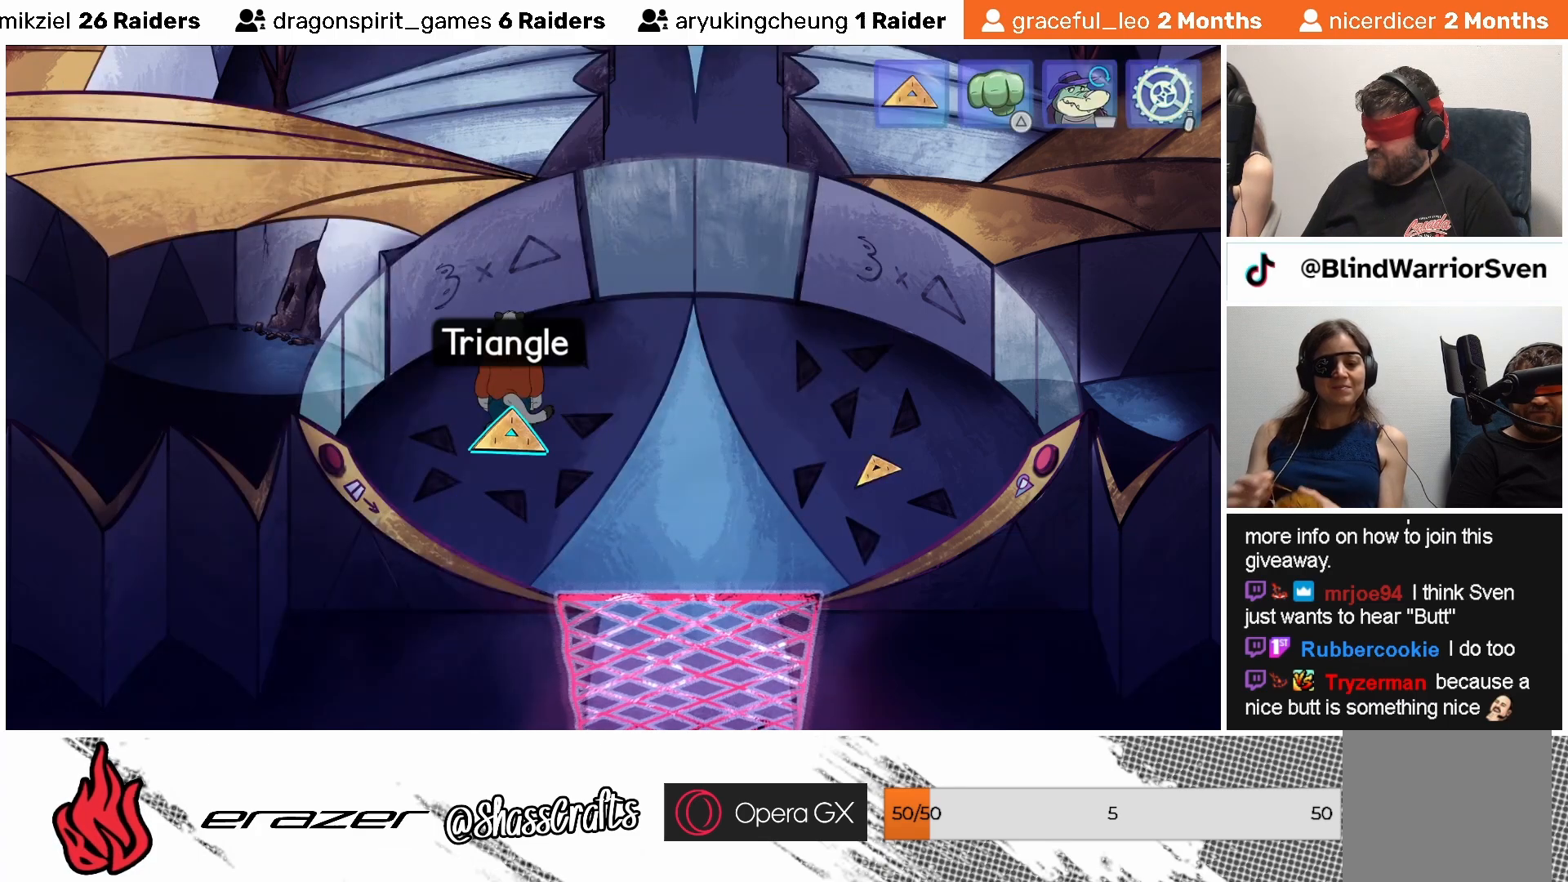
{"buttons": [], "left_stick": "center", "events": [[133, "CROSS", "down"], [233, "CROSS", "up"]]}
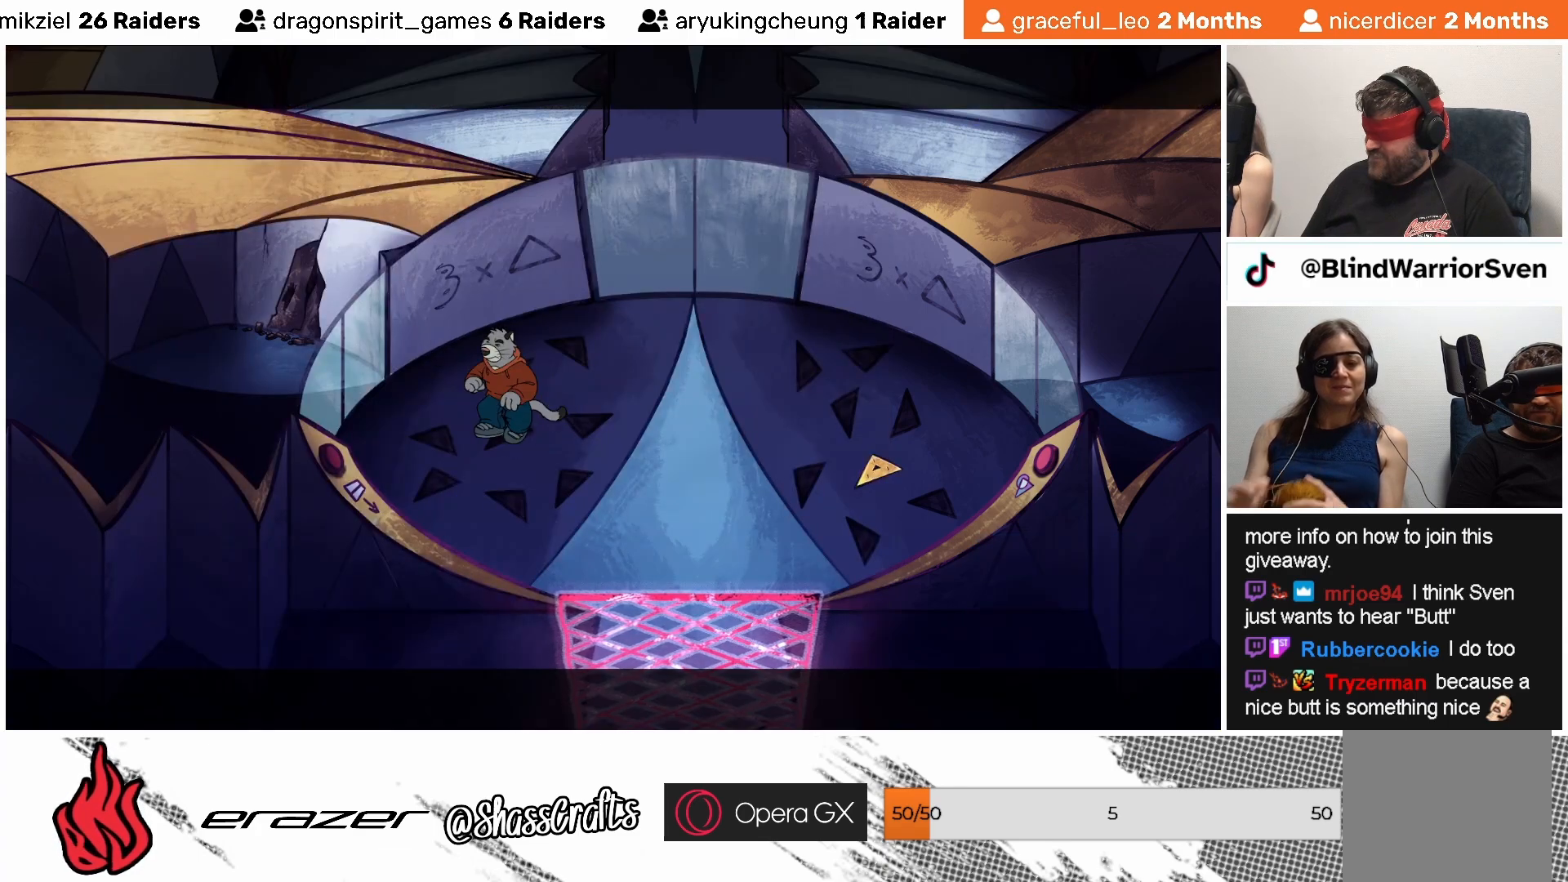
{"buttons": [], "left_stick": "center", "events": []}
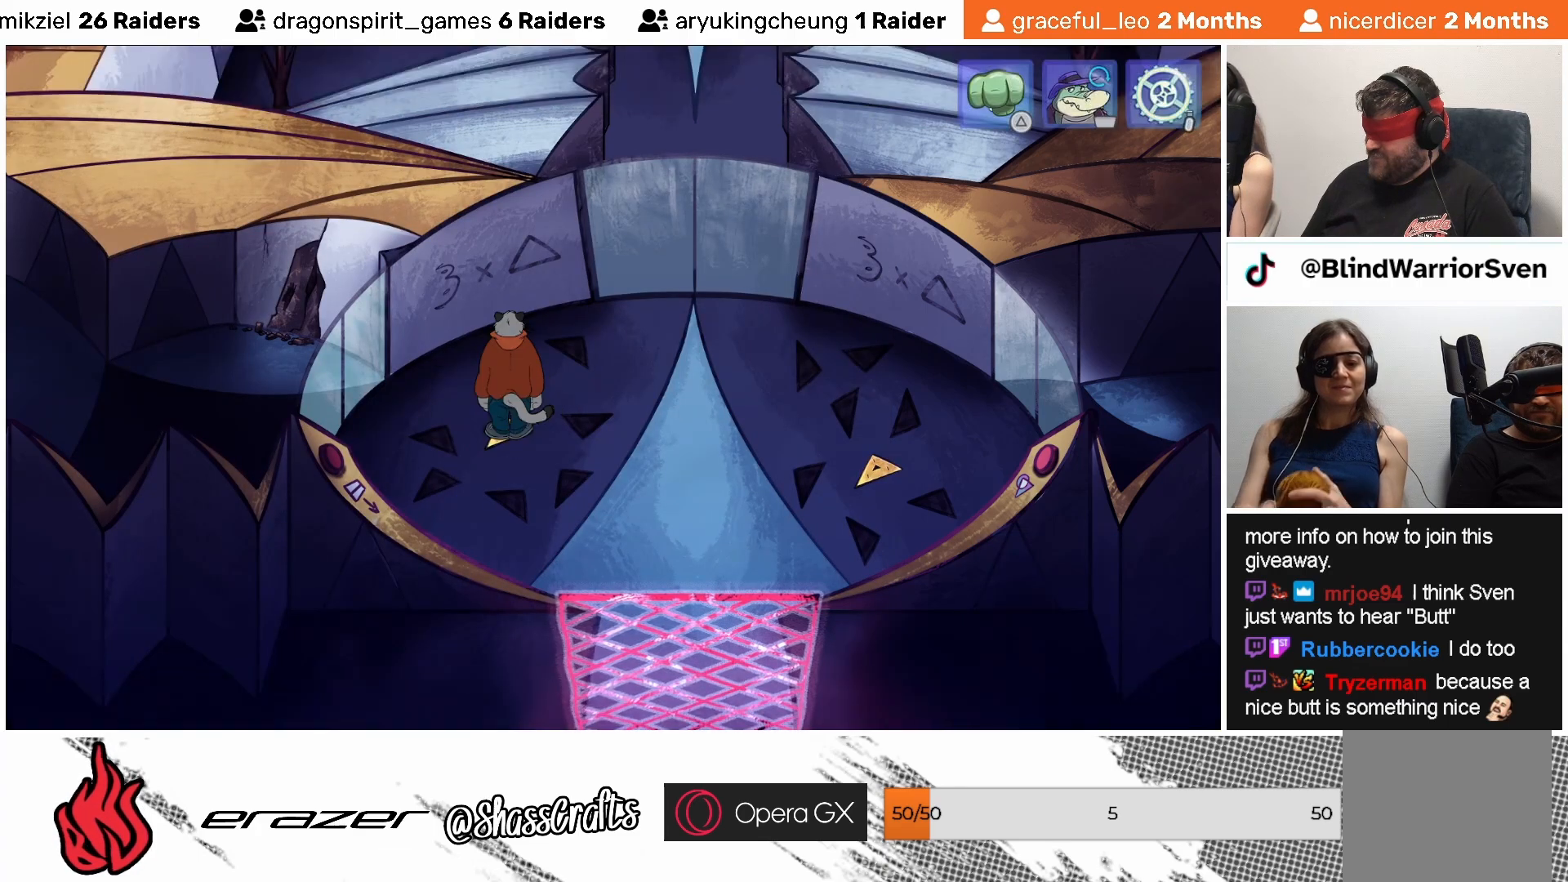
{"buttons": [], "left_stick": "center", "events": [[267, "DPAD_LEFT", "down"], [333, "DPAD_LEFT", "up"]]}
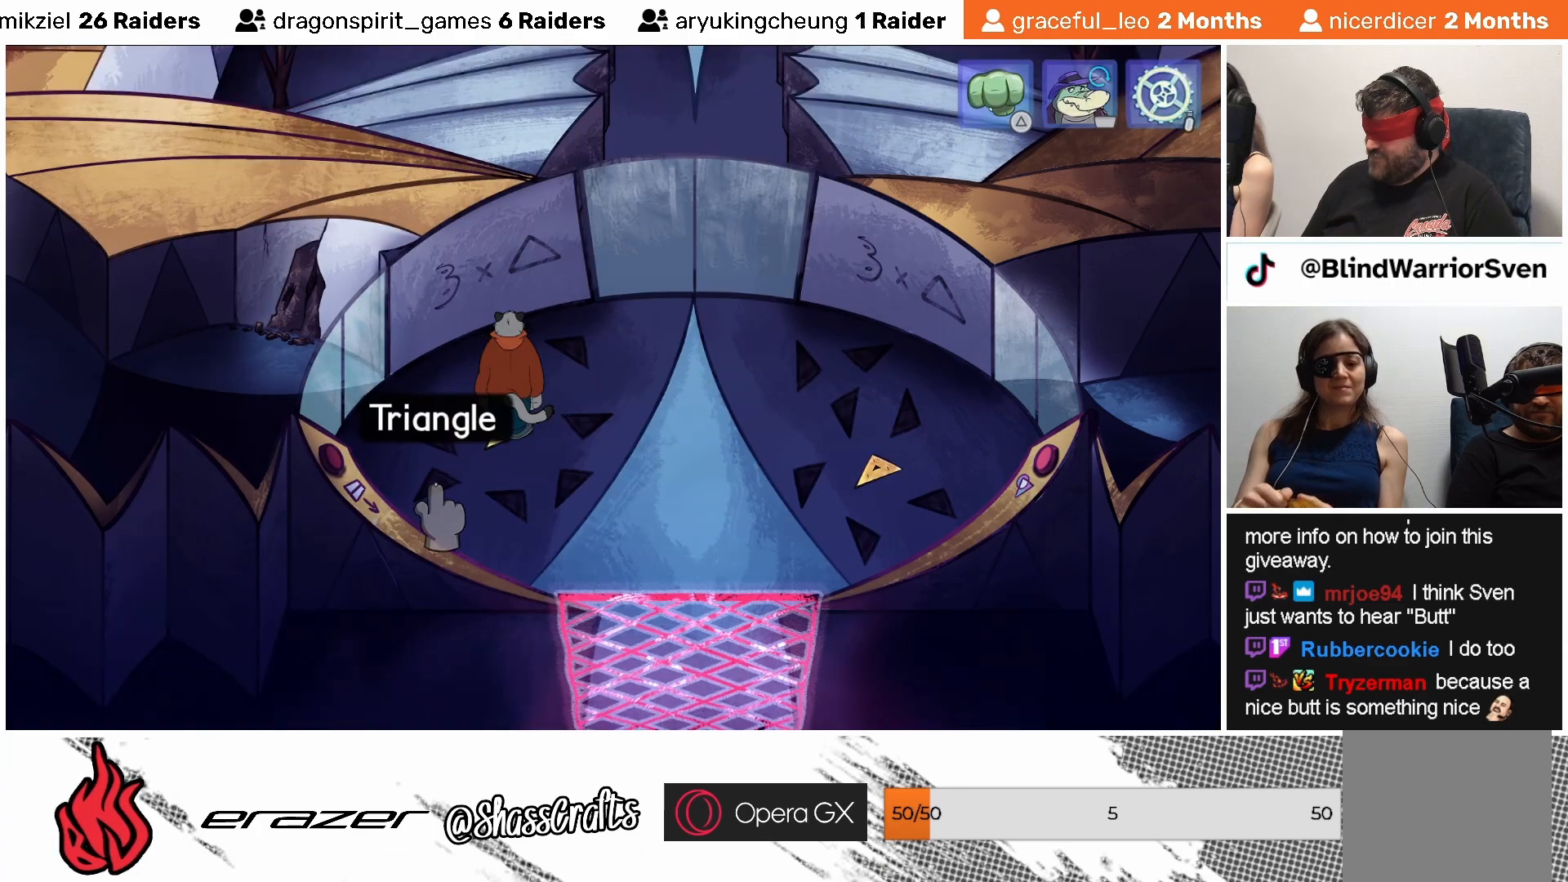
{"buttons": [], "left_stick": "center", "events": []}
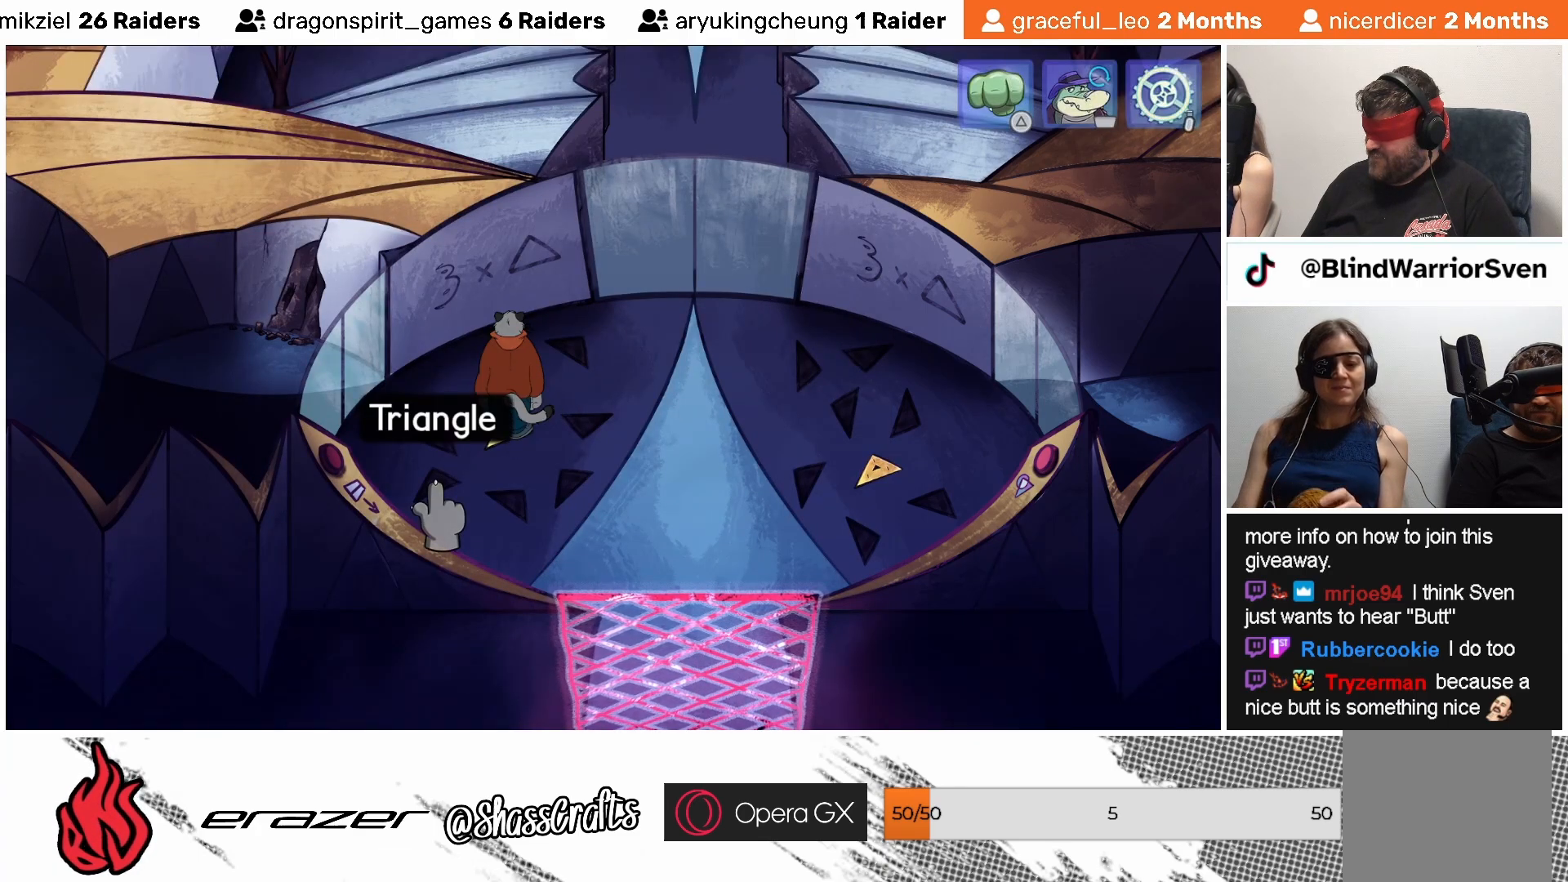
{"buttons": [], "left_stick": "center", "events": []}
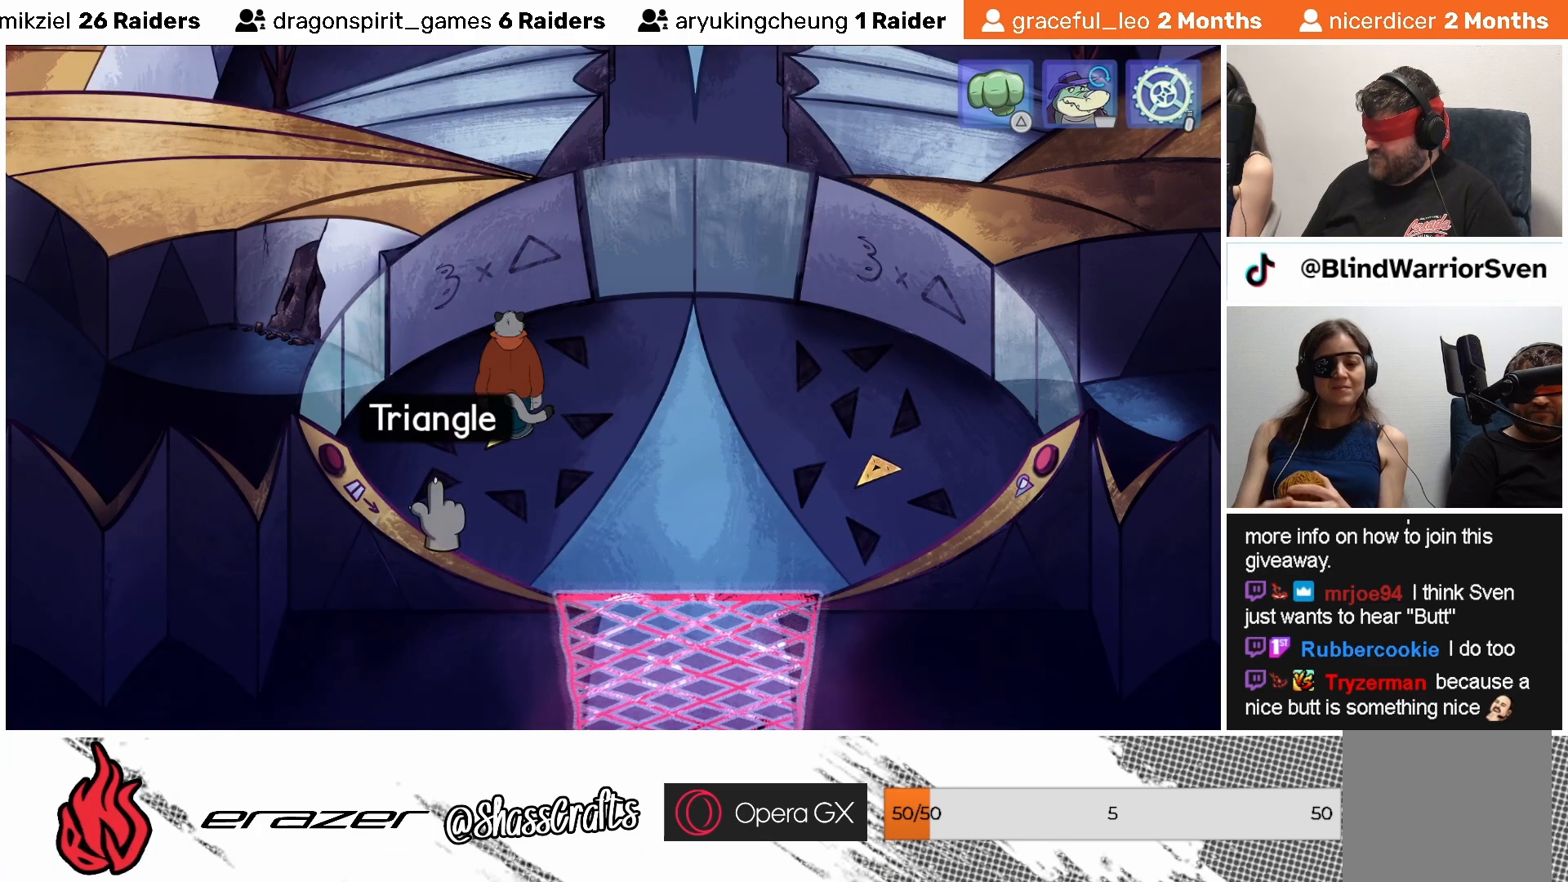
{"buttons": [], "left_stick": "center", "events": []}
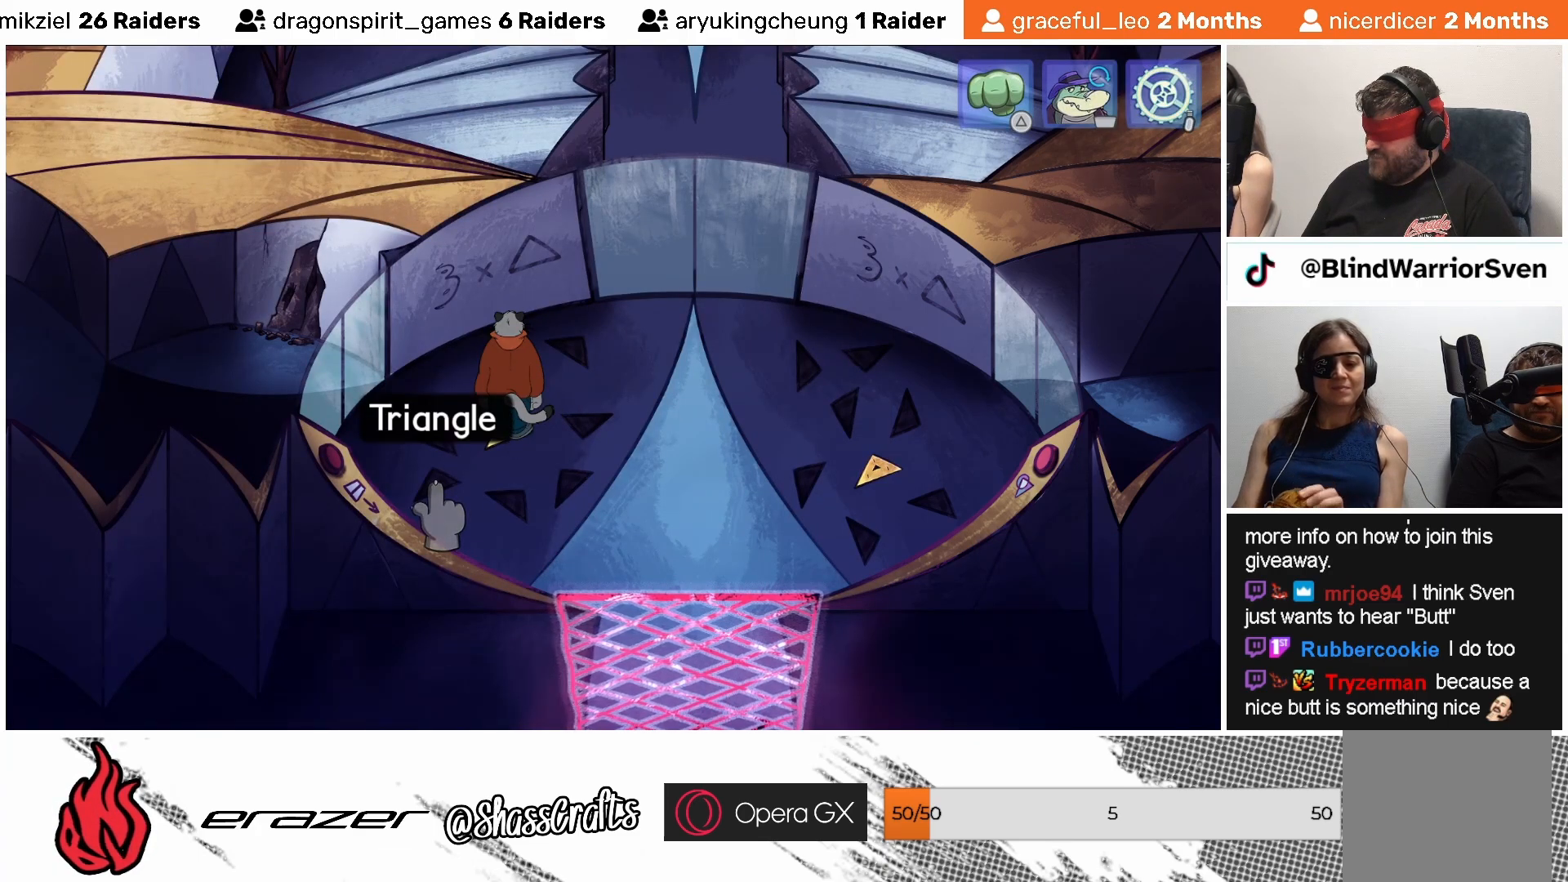
{"buttons": ["DPAD_RIGHT"], "left_stick": "center", "events": [[33, "START", "down"], [133, "START", "up"], [433, "DPAD_RIGHT", "down"]]}
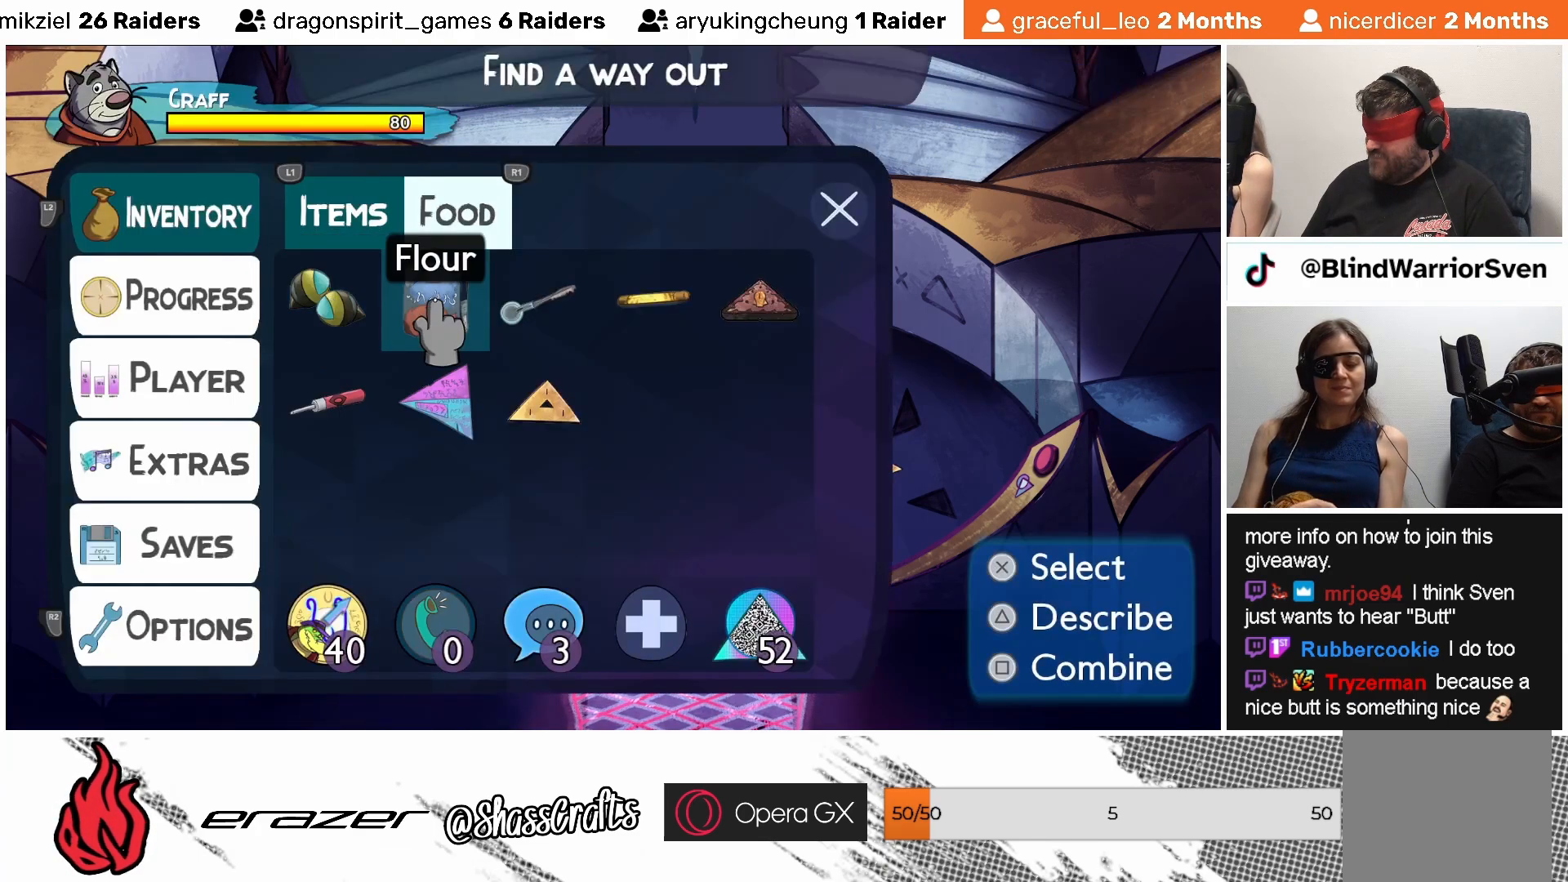
{"buttons": ["DPAD_RIGHT"], "left_stick": "center", "events": [[17, "DPAD_RIGHT", "up"], [133, "DPAD_RIGHT", "down"], [183, "DPAD_RIGHT", "up"], [283, "DPAD_RIGHT", "down"], [333, "DPAD_RIGHT", "up"], [467, "DPAD_RIGHT", "down"]]}
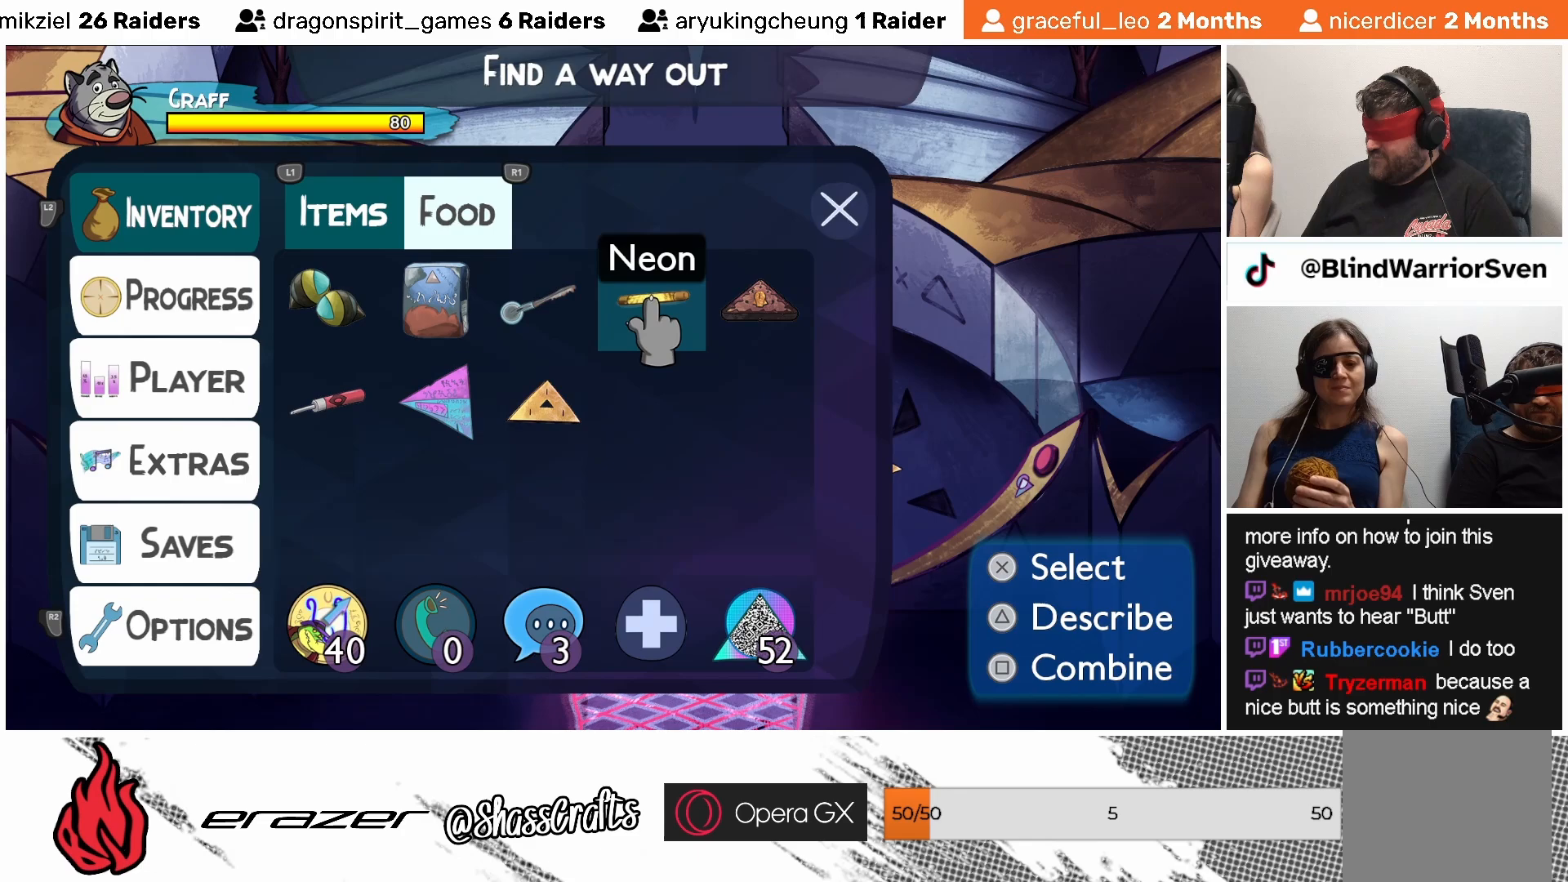
{"buttons": [], "left_stick": "center", "events": [[33, "DPAD_RIGHT", "up"], [217, "DPAD_DOWN", "down"], [283, "DPAD_DOWN", "up"]]}
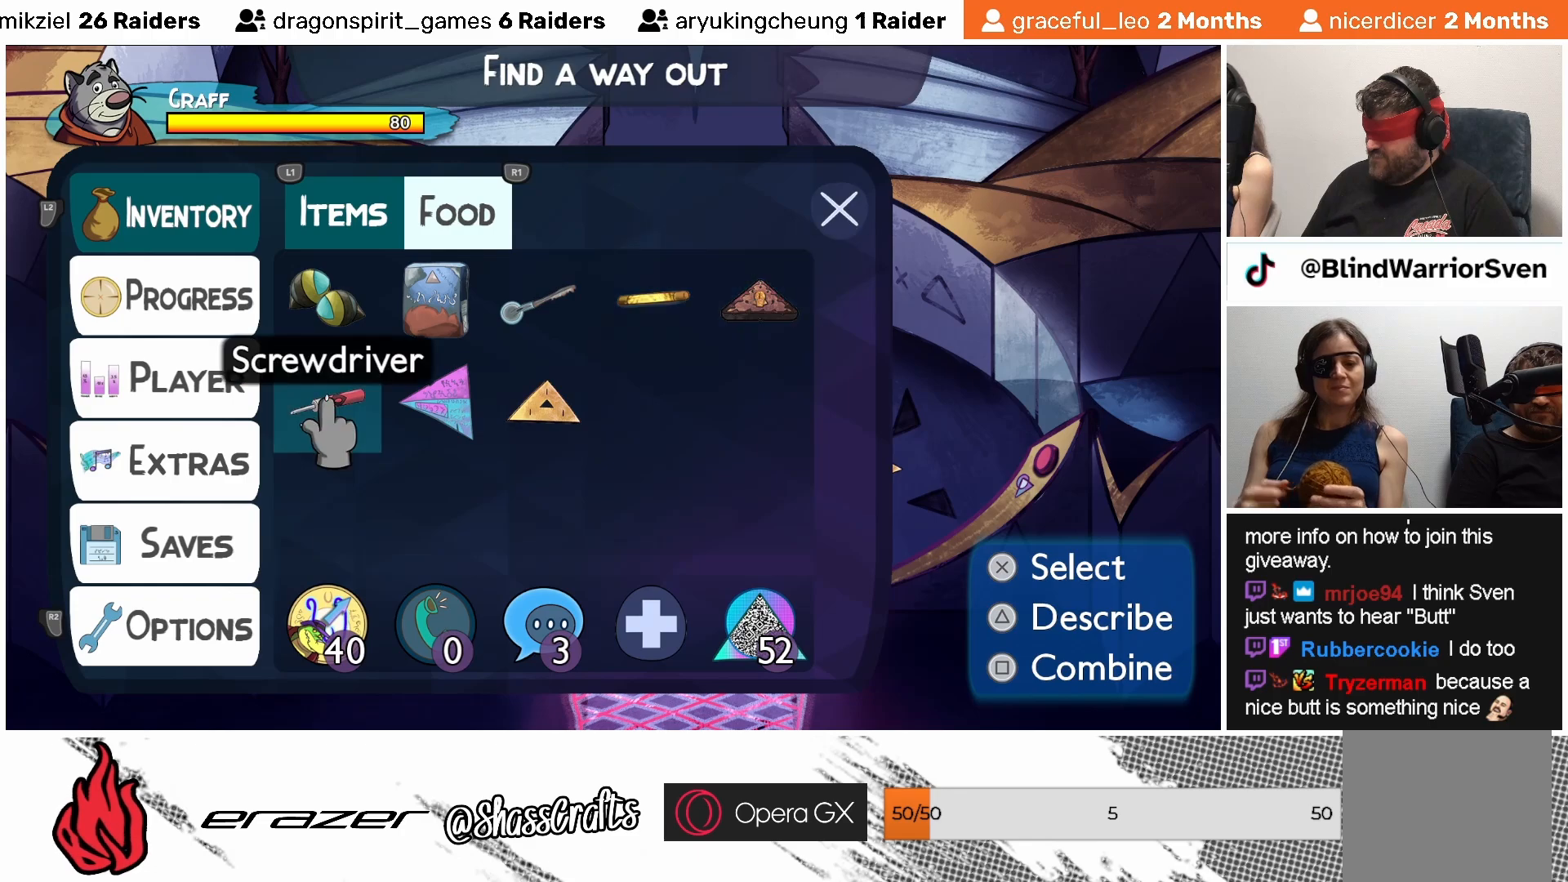
{"buttons": [], "left_stick": "center", "events": [[33, "DPAD_RIGHT", "down"], [117, "DPAD_RIGHT", "up"], [433, "DPAD_RIGHT", "down"], [483, "DPAD_RIGHT", "up"]]}
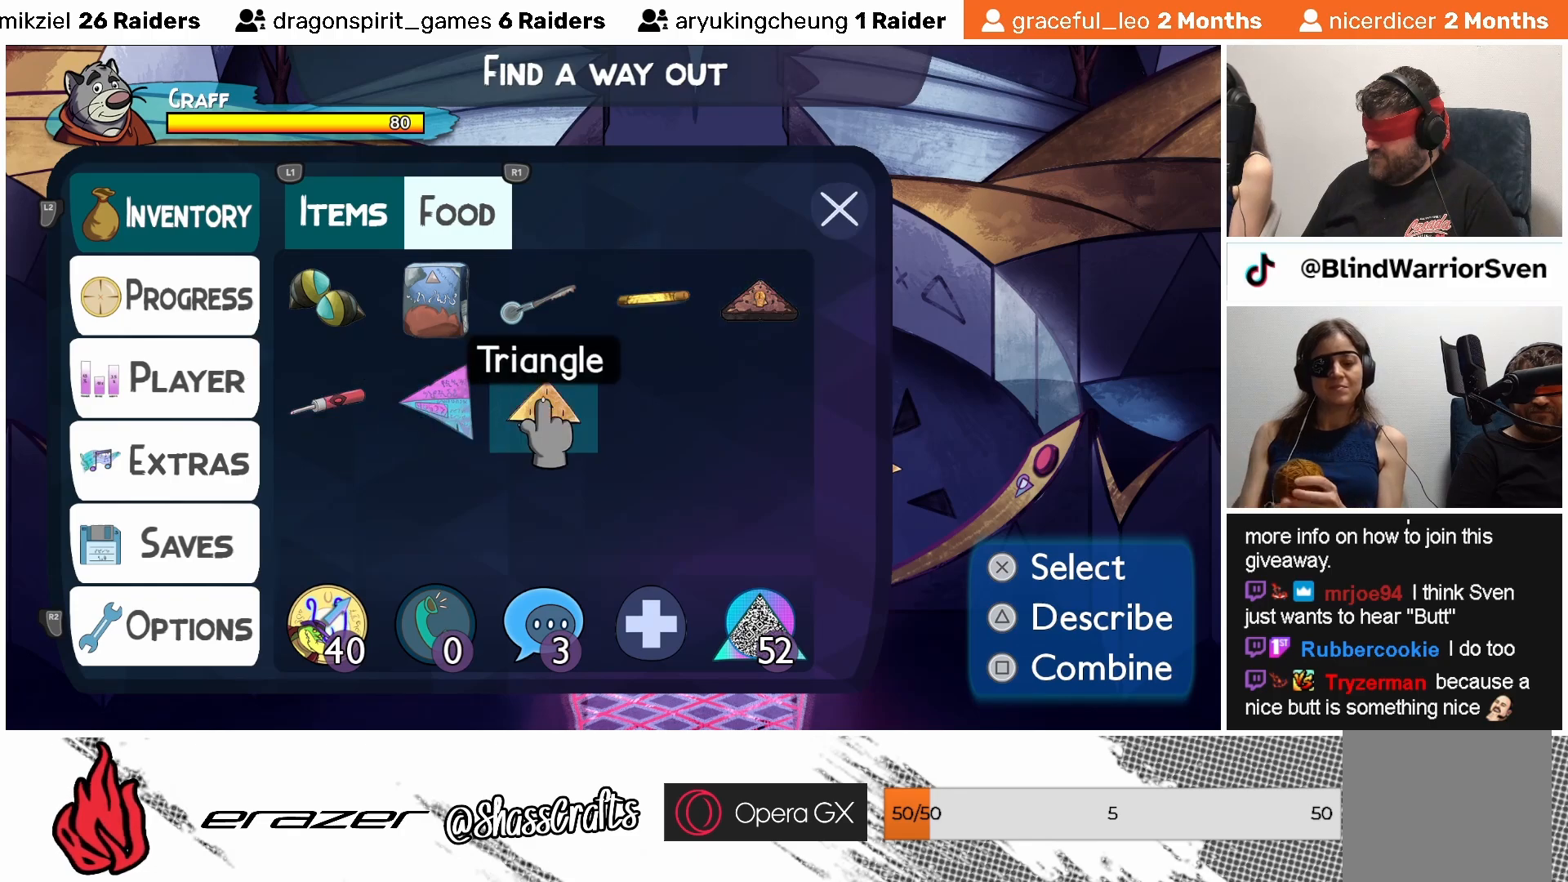
{"buttons": [], "left_stick": "center", "events": []}
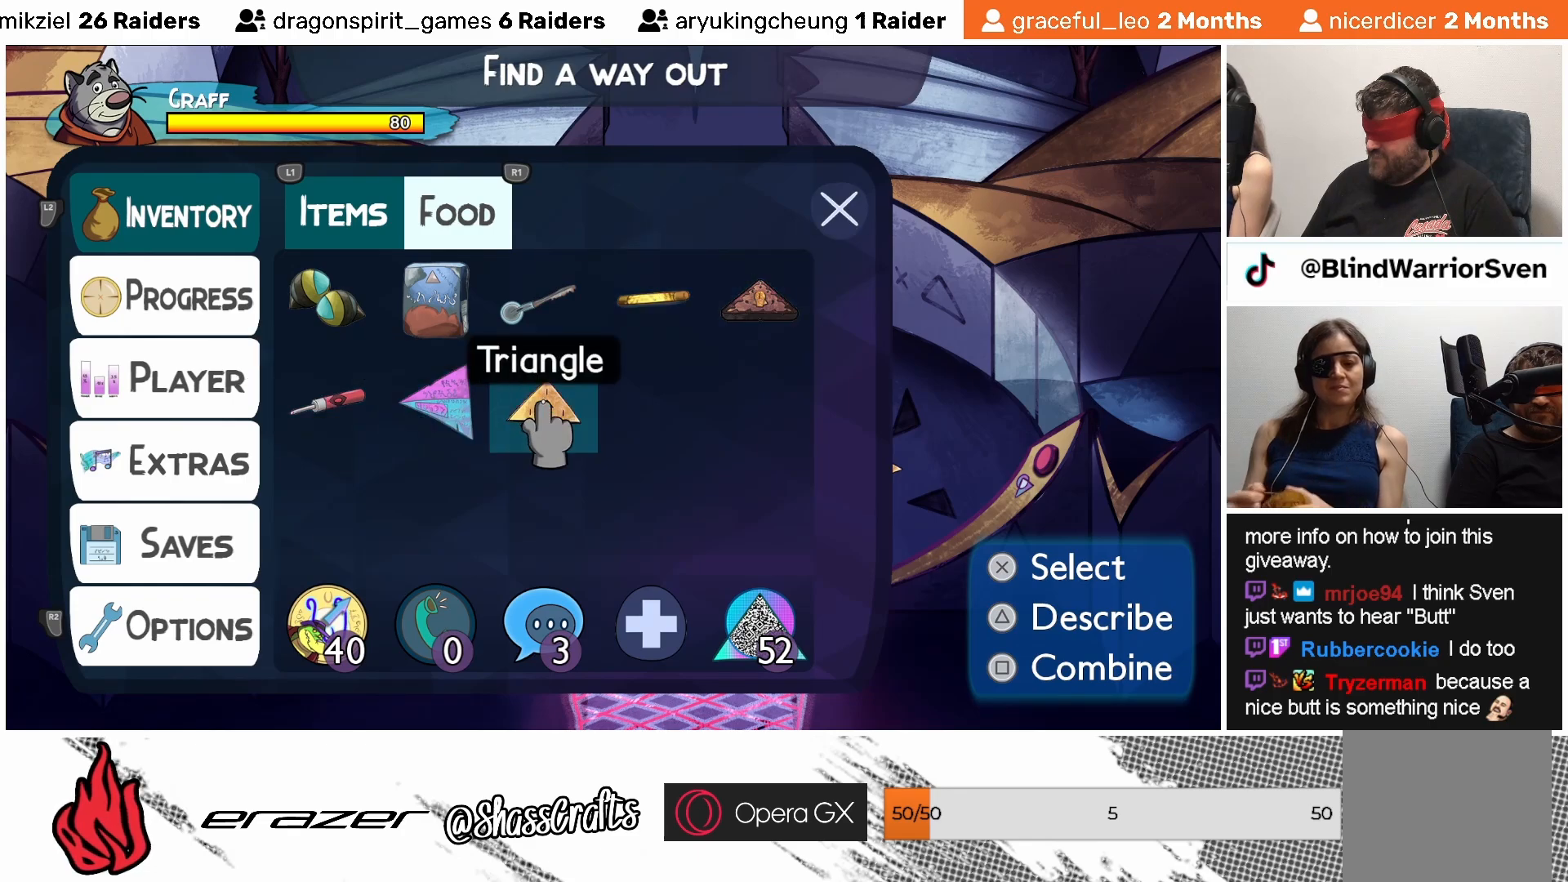
{"buttons": [], "left_stick": "center", "events": [[383, "CROSS", "down"], [483, "CROSS", "up"]]}
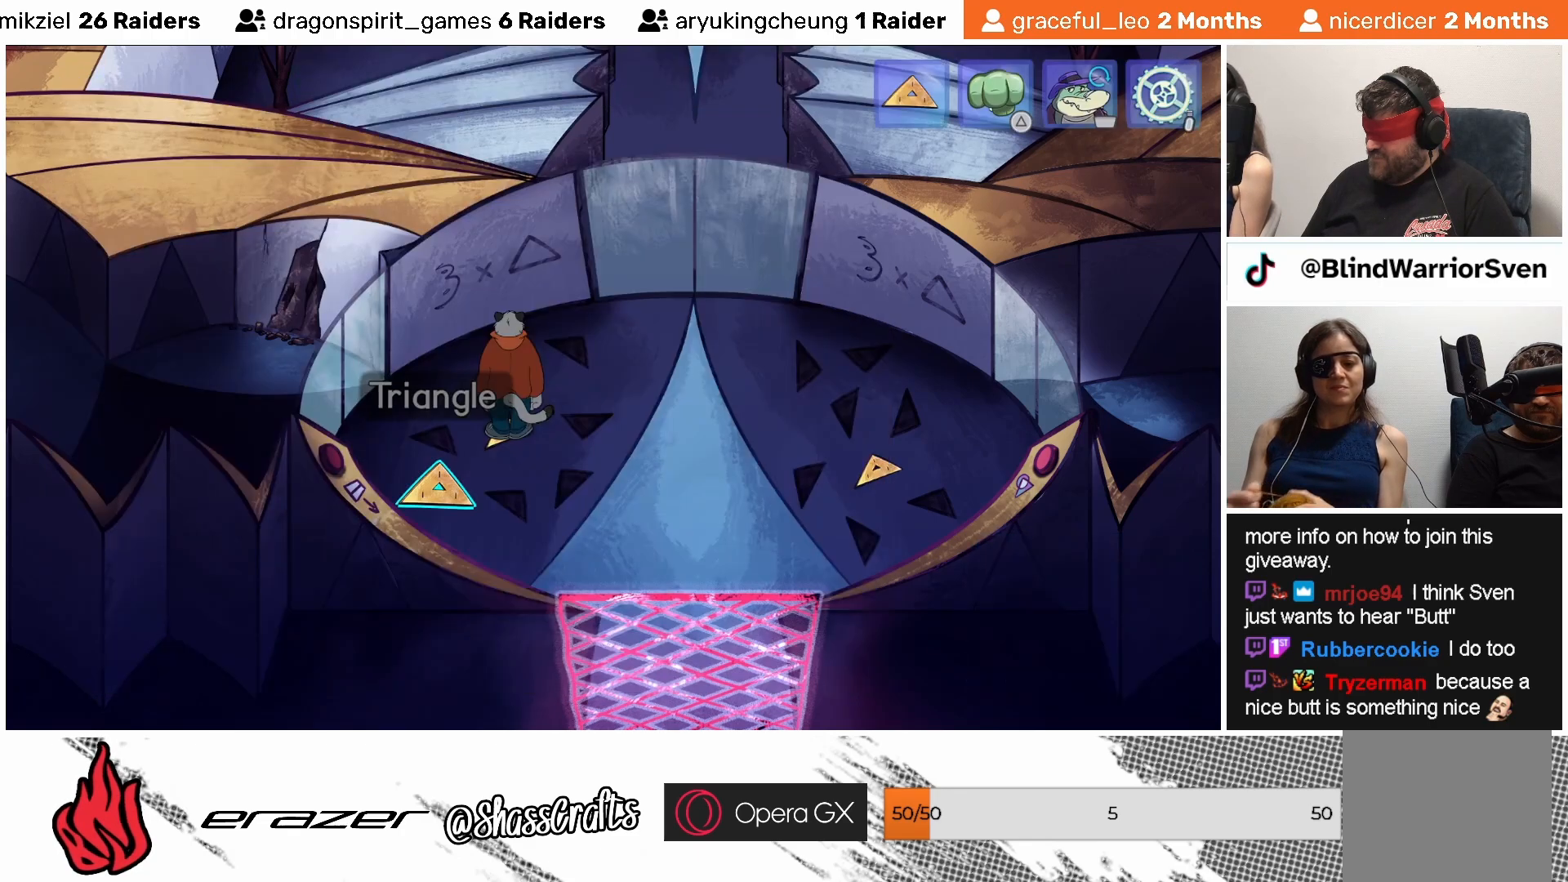
{"buttons": [], "left_stick": "center", "events": [[433, "DPAD_RIGHT", "down"], [483, "DPAD_RIGHT", "up"]]}
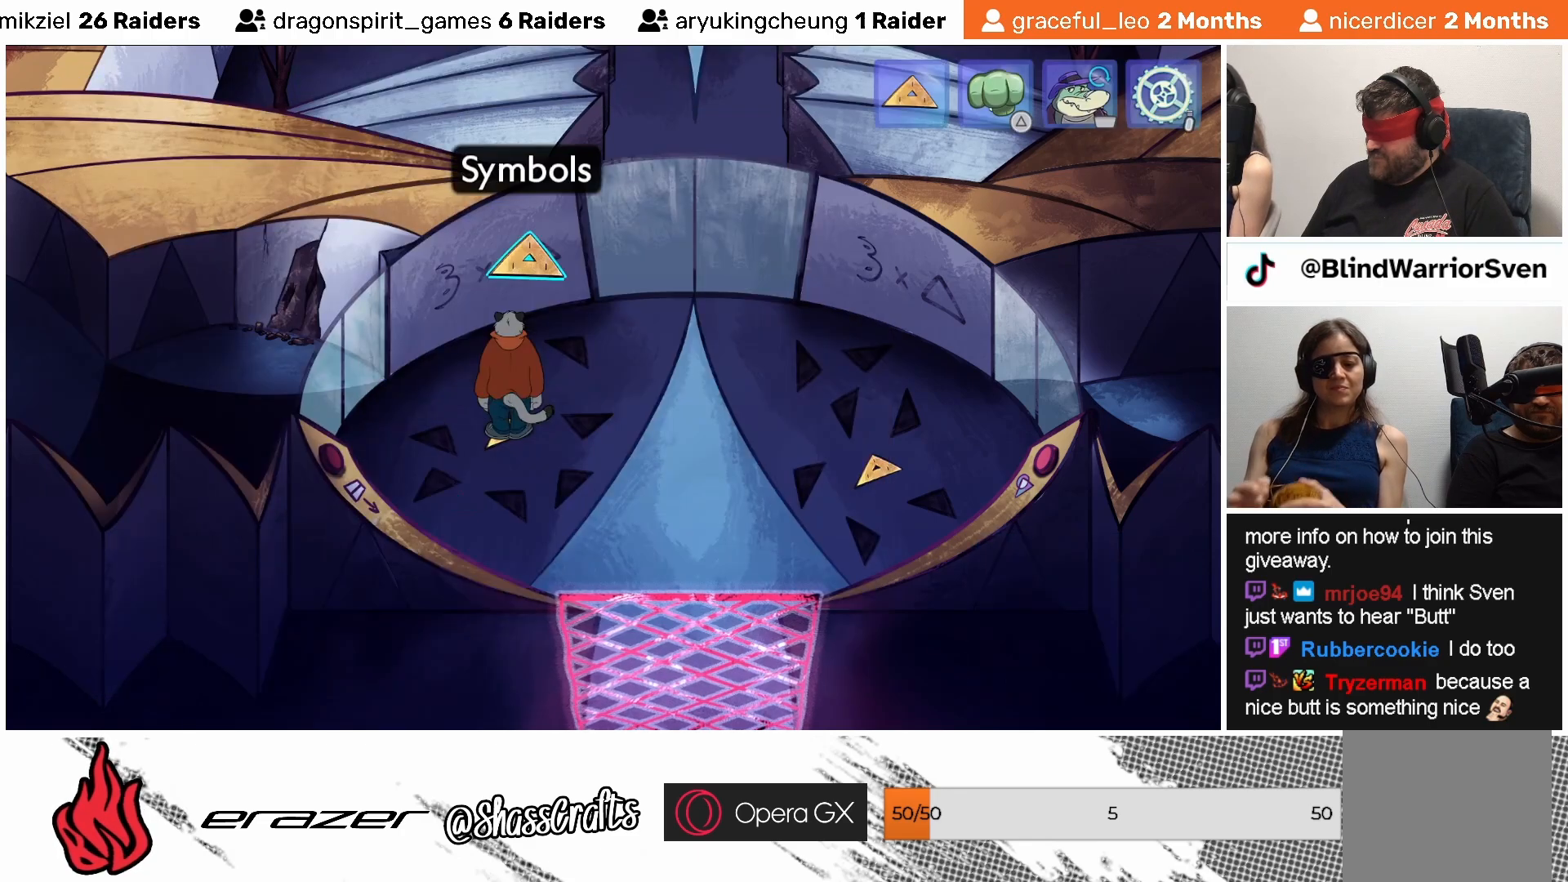
{"buttons": [], "left_stick": "center", "events": []}
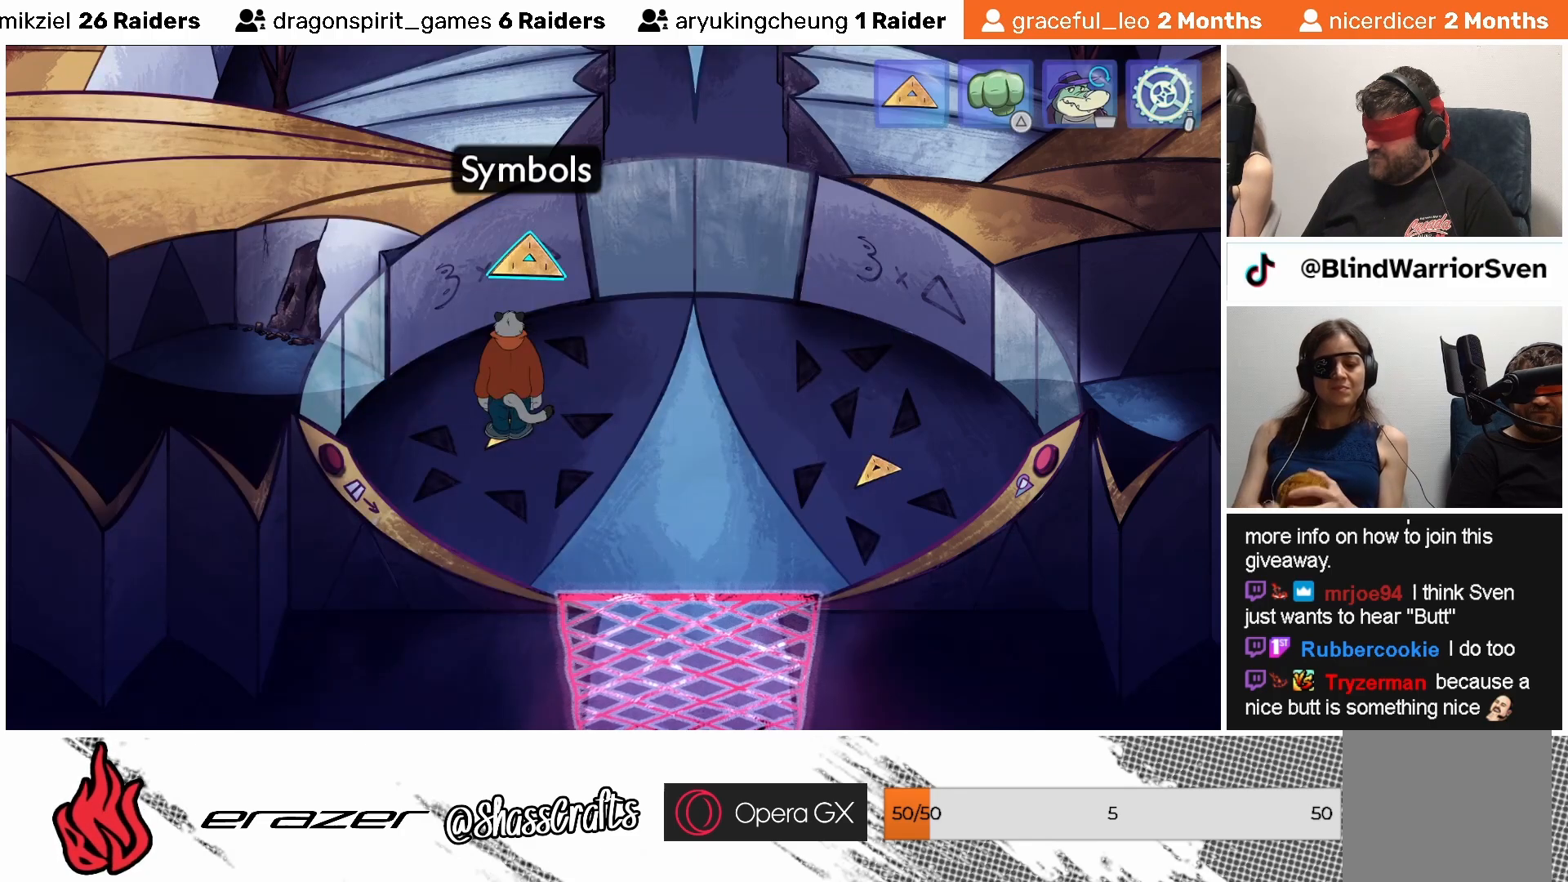
{"buttons": [], "left_stick": "center", "events": [[83, "DPAD_LEFT", "down"], [133, "DPAD_LEFT", "up"]]}
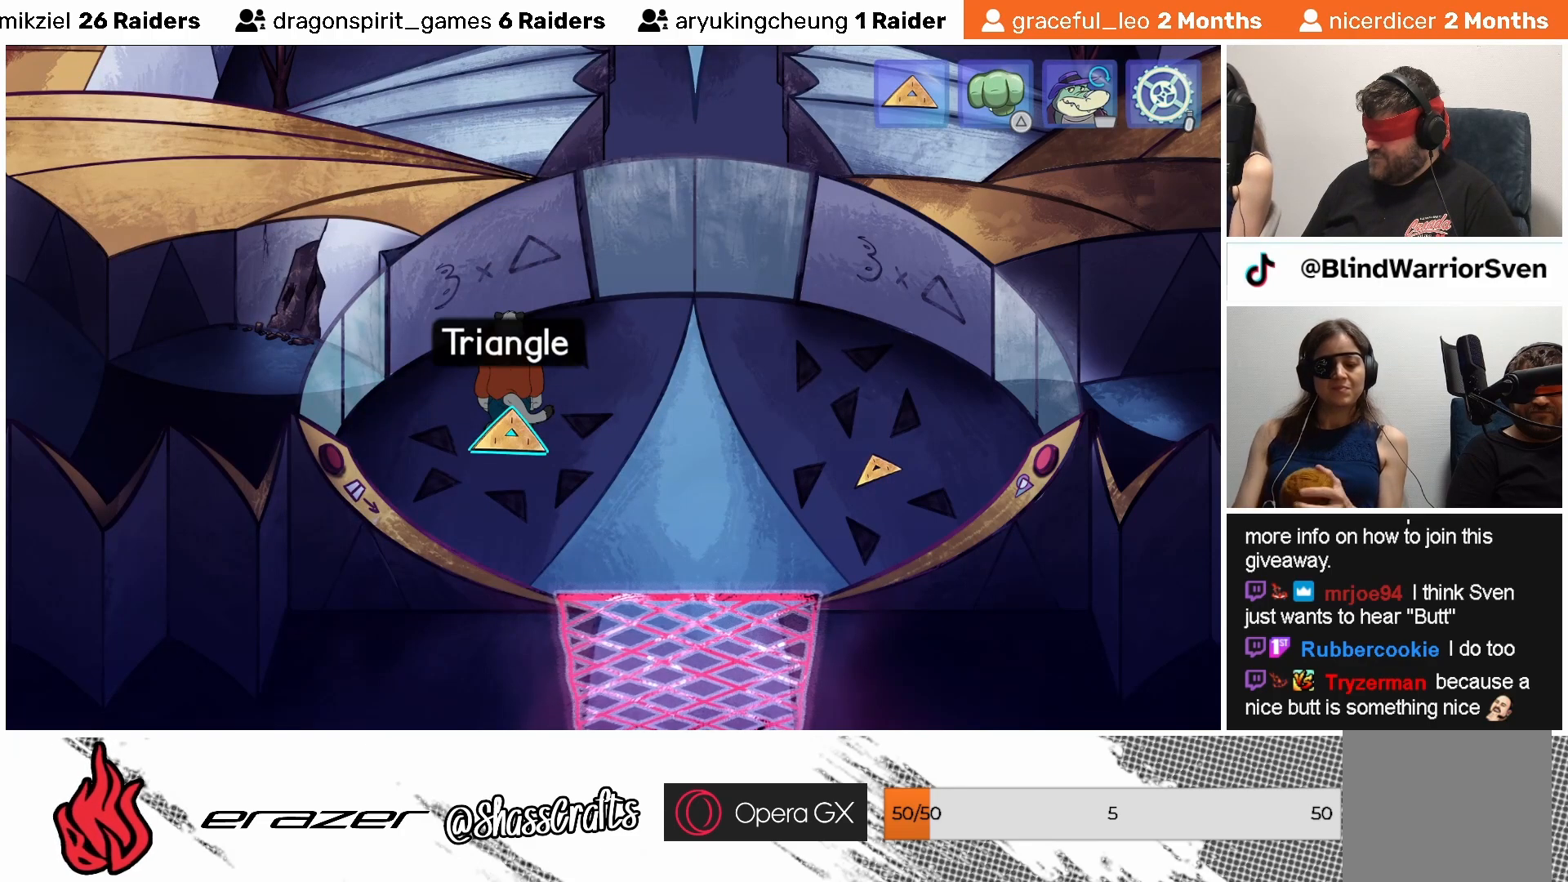
{"buttons": [], "left_stick": "center", "events": []}
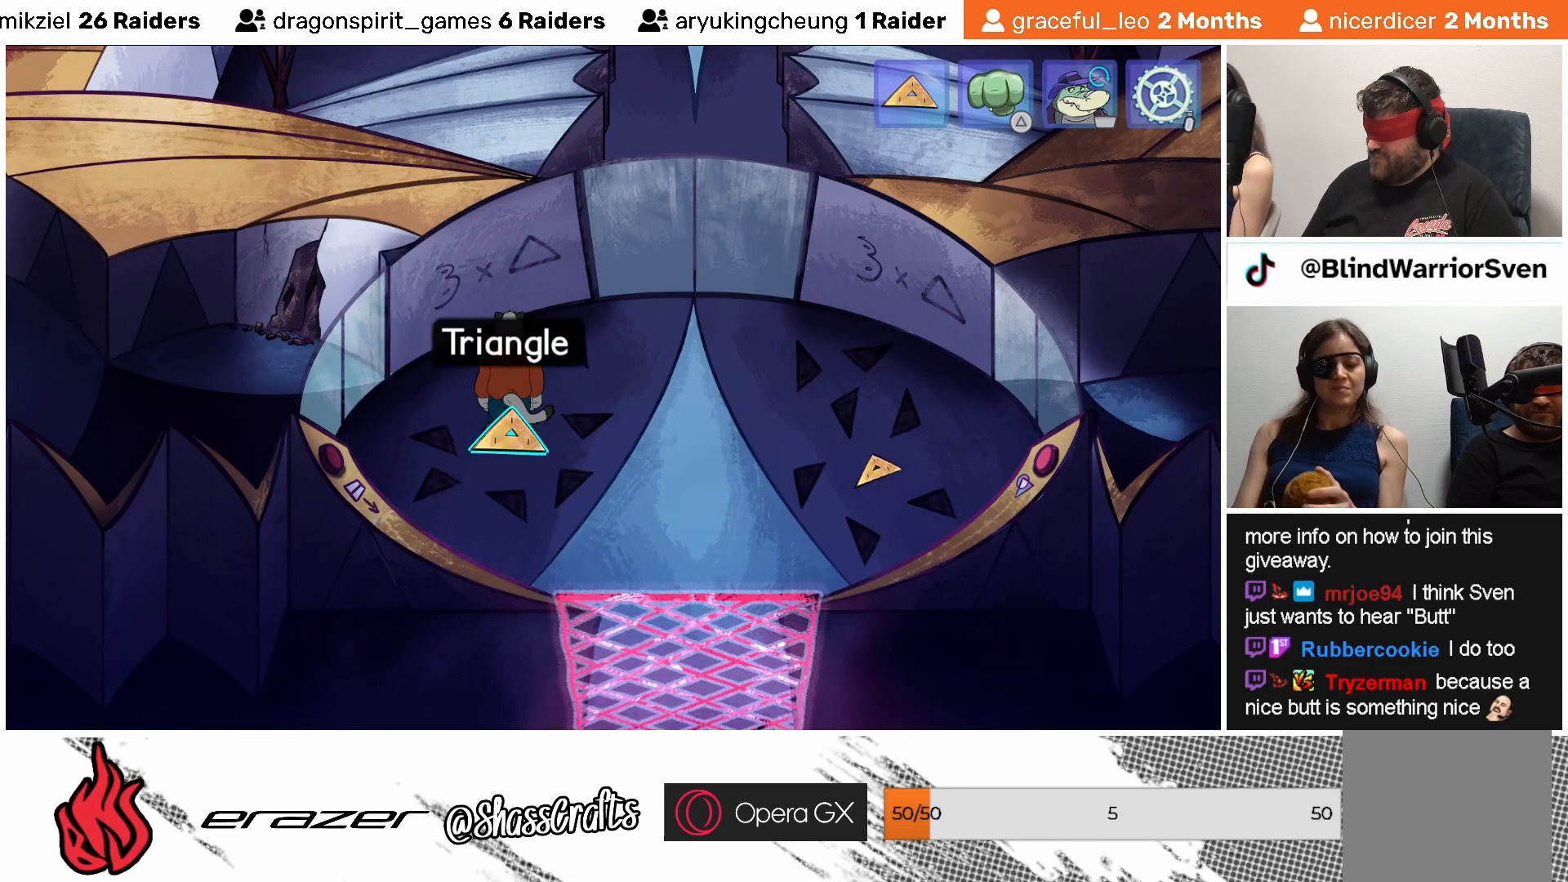
{"buttons": [], "left_stick": "center", "events": [[383, "DPAD_LEFT", "down"], [483, "DPAD_LEFT", "up"]]}
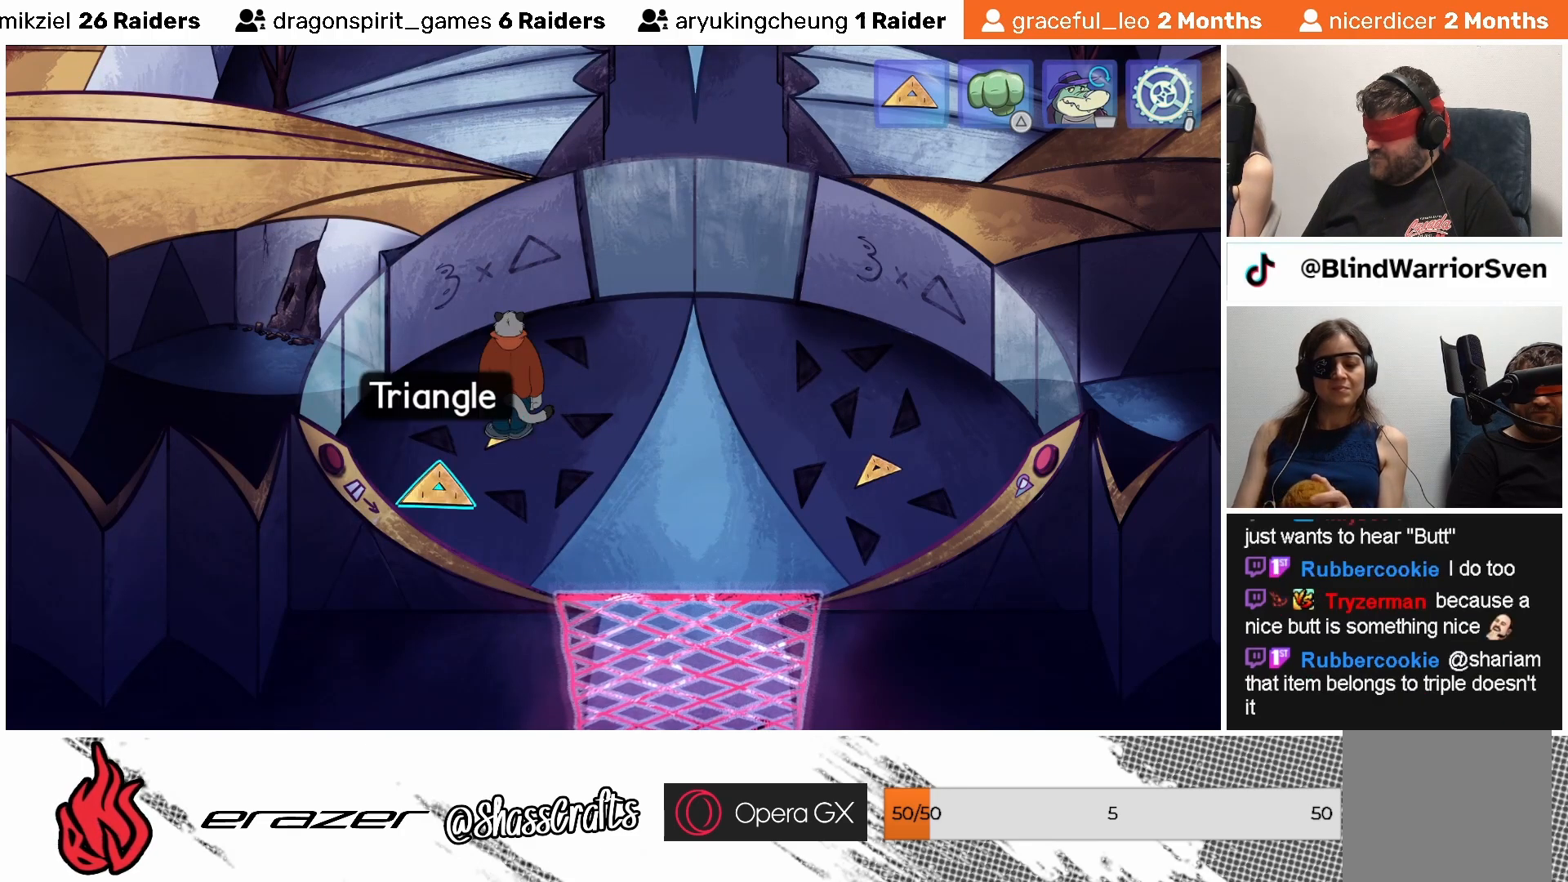
{"buttons": [], "left_stick": "center", "events": []}
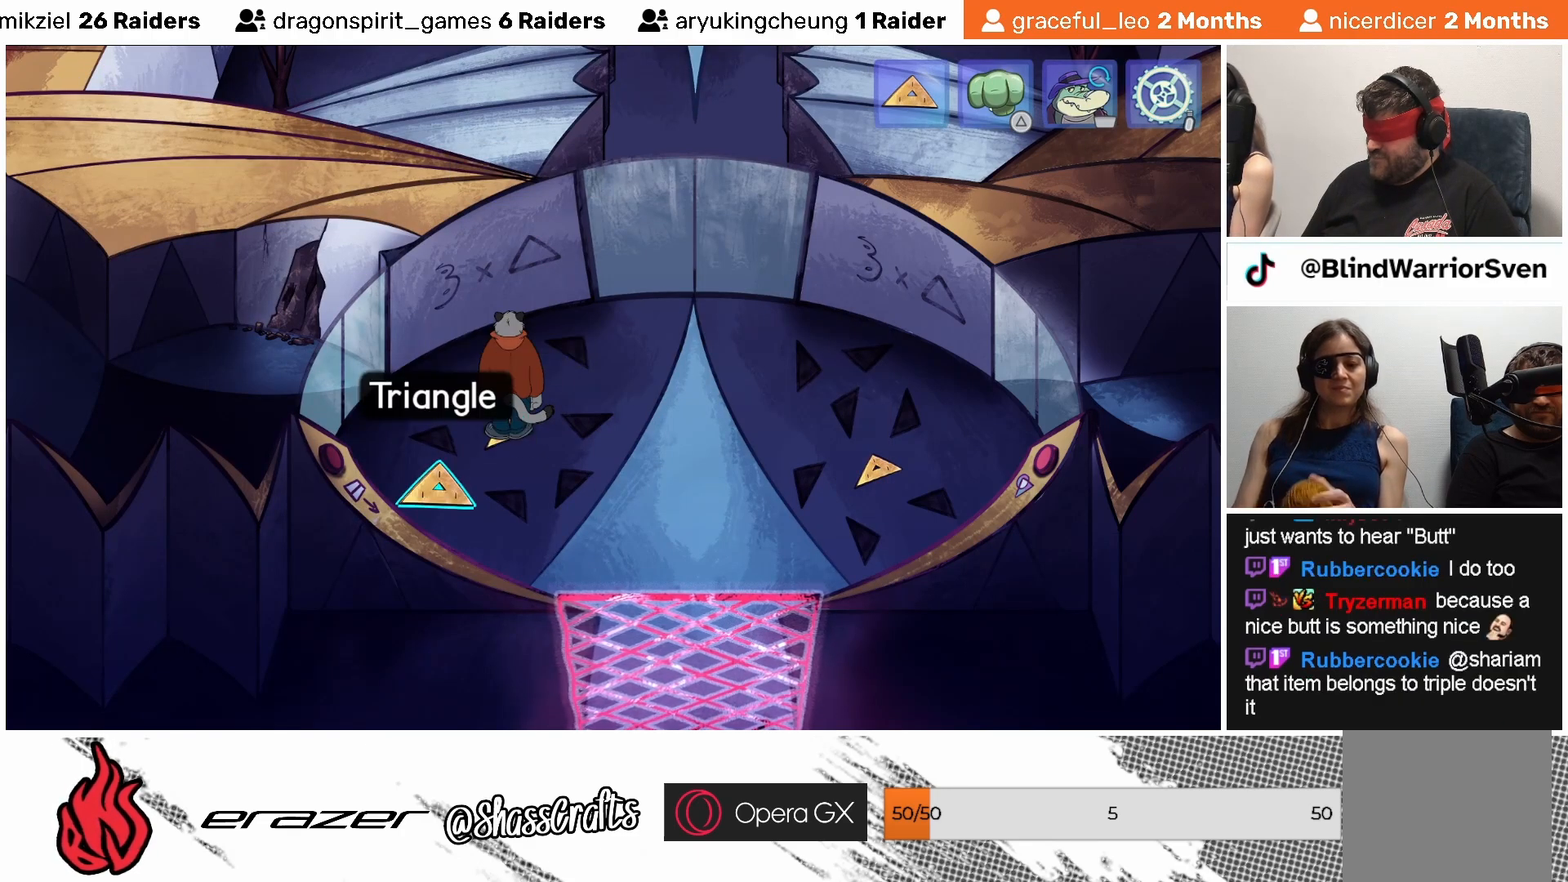
{"buttons": ["CROSS"], "left_stick": "center", "events": [[433, "CROSS", "down"]]}
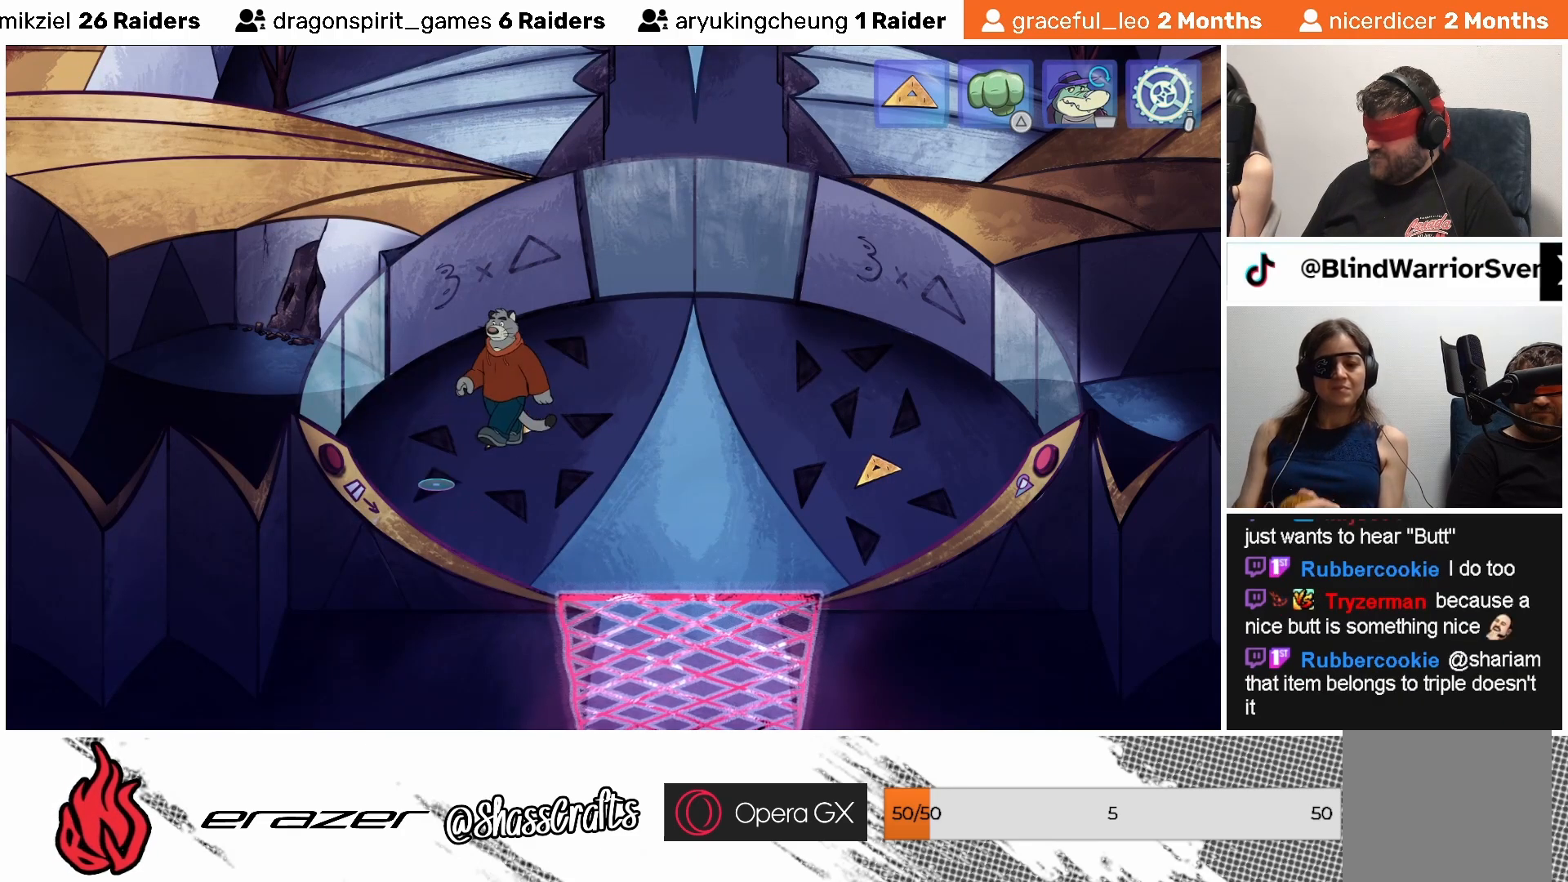
{"buttons": [], "left_stick": "center", "events": [[17, "CROSS", "up"]]}
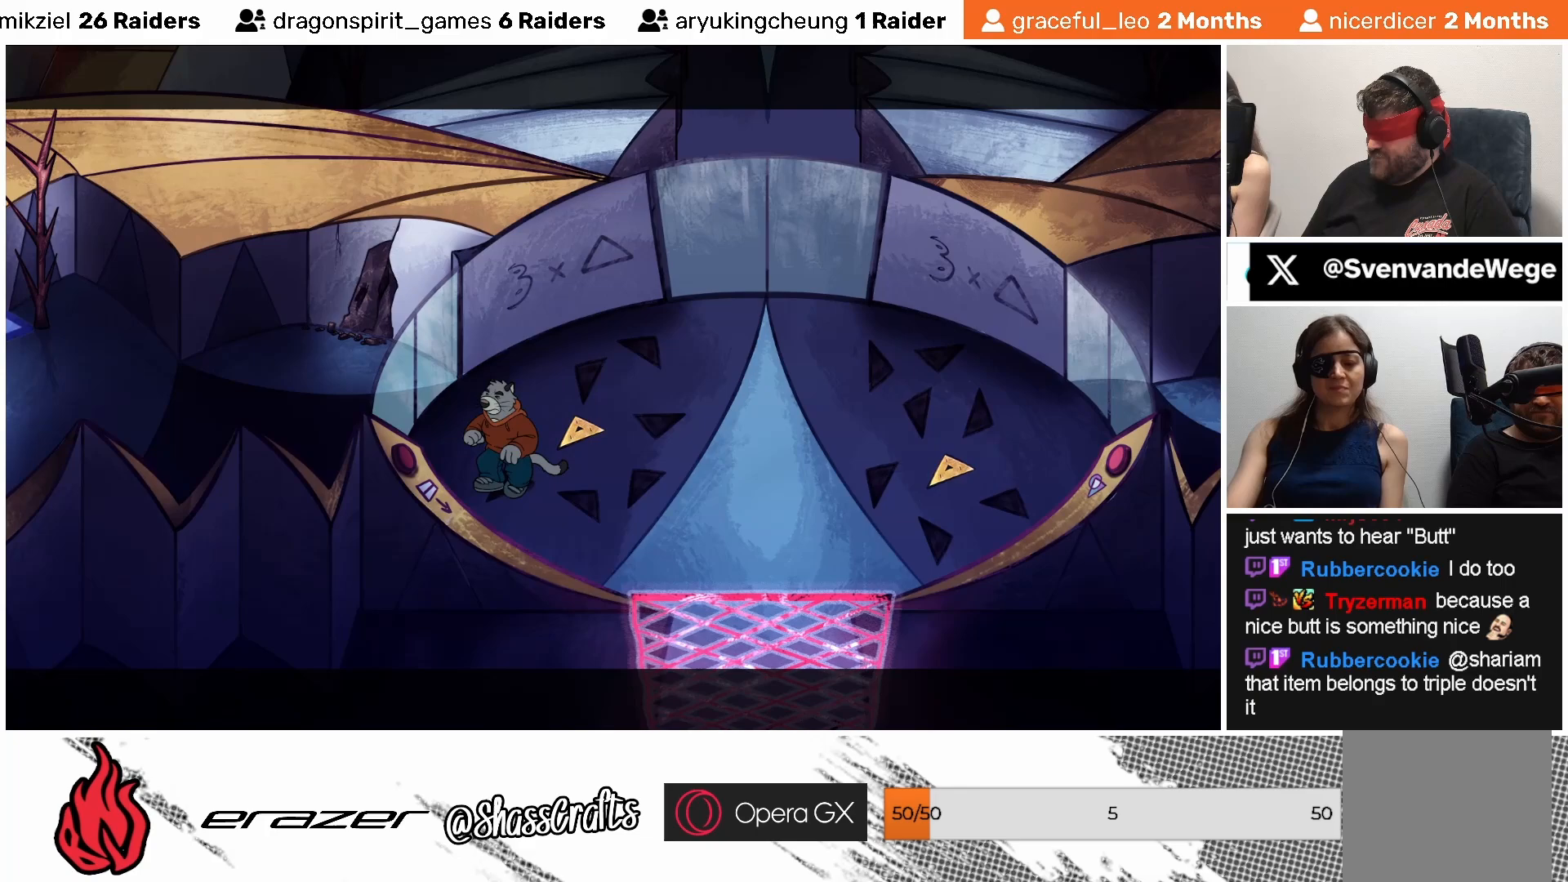
{"buttons": [], "left_stick": "center", "events": []}
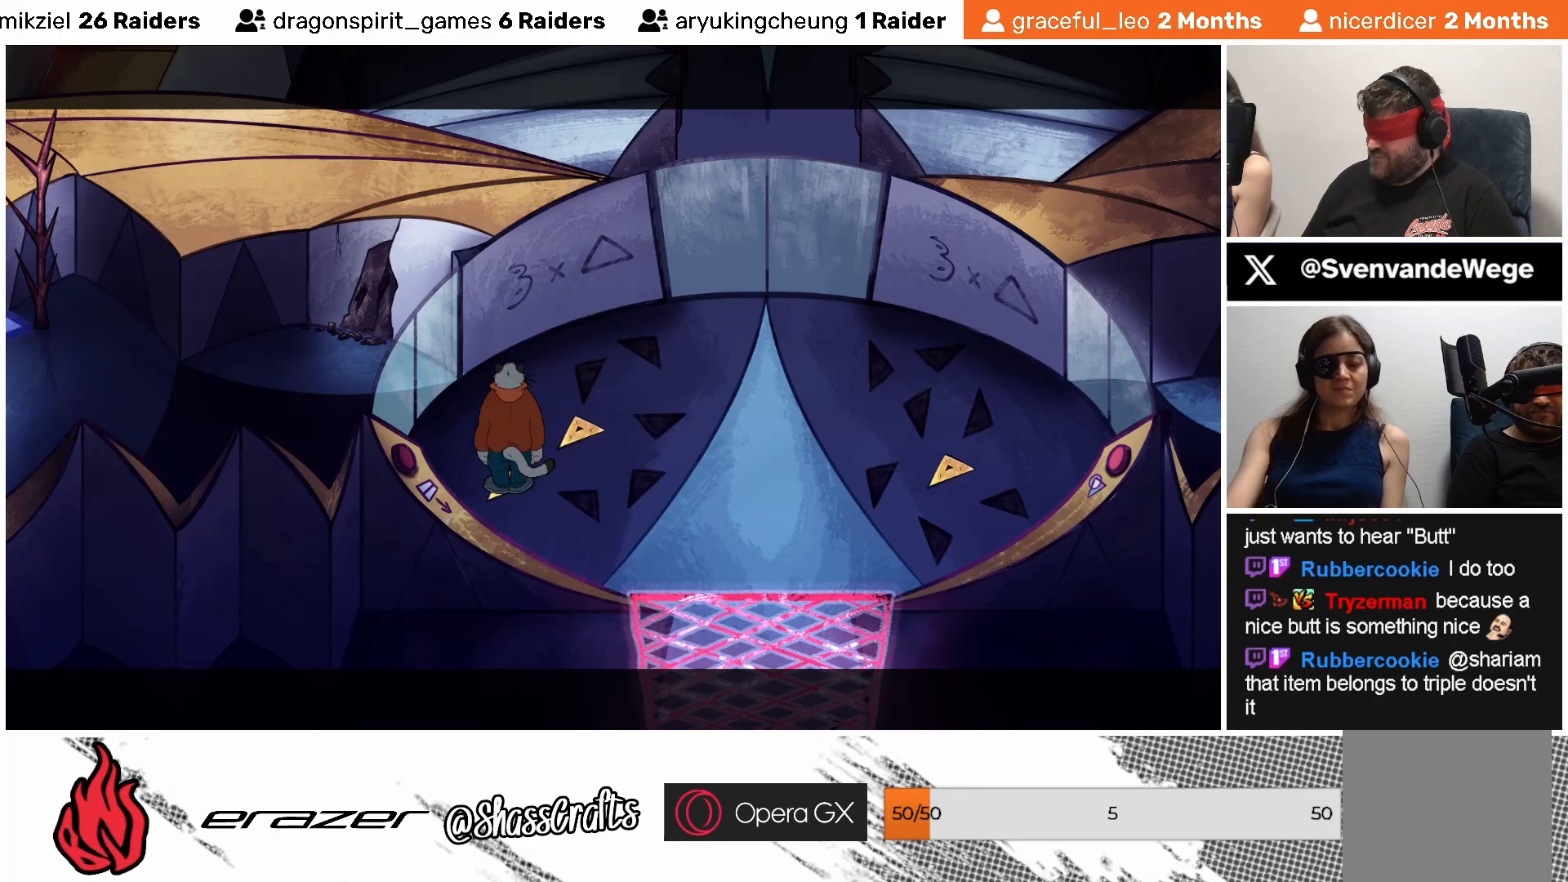
{"buttons": [], "left_stick": "center", "events": []}
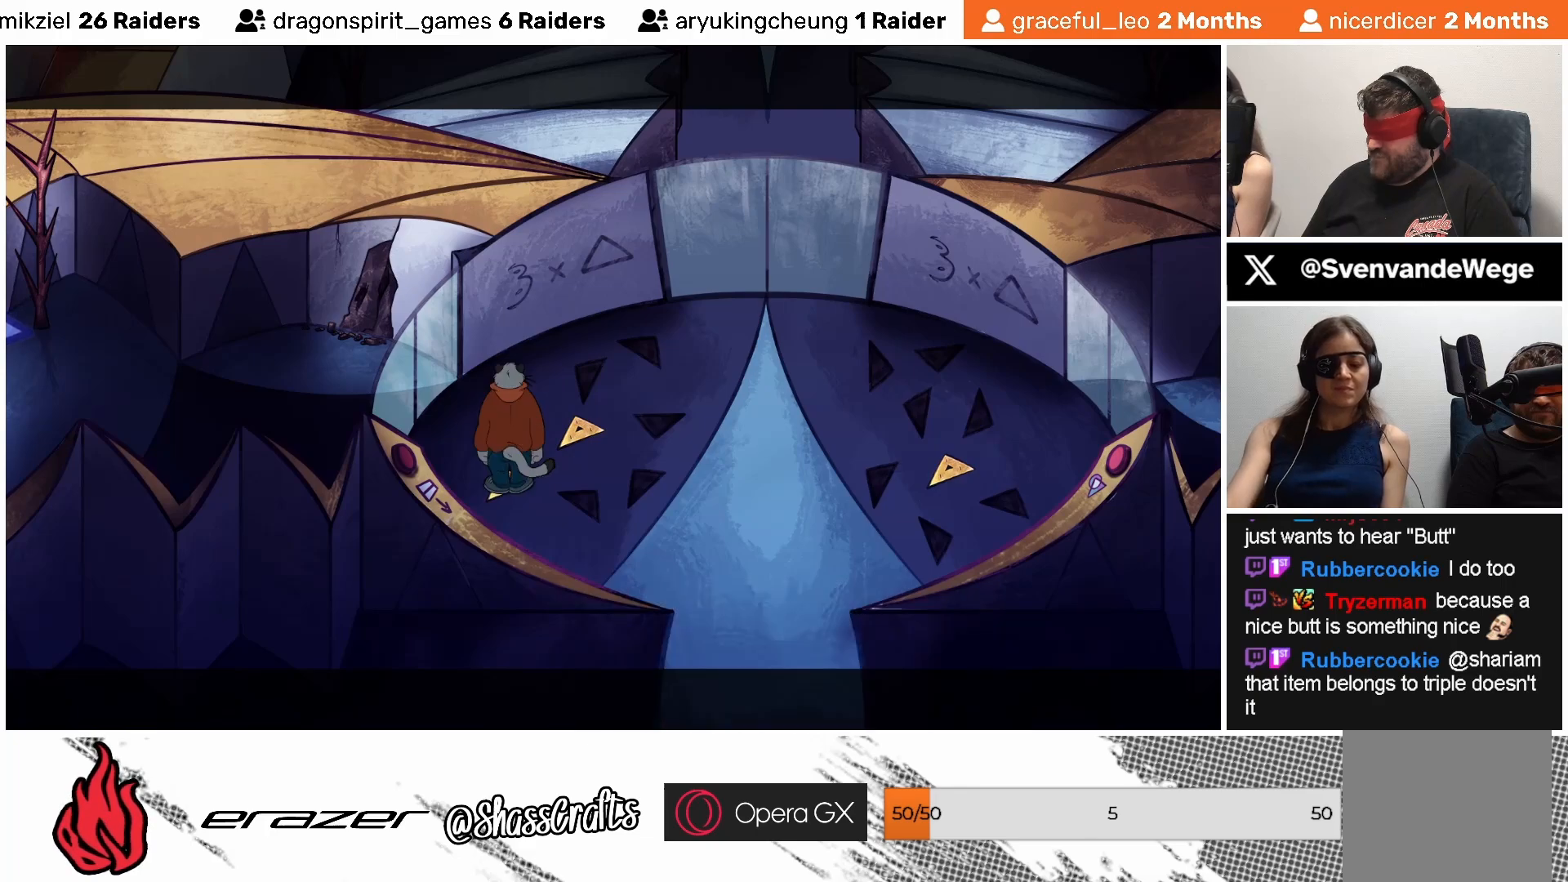
{"buttons": [], "left_stick": "center", "events": []}
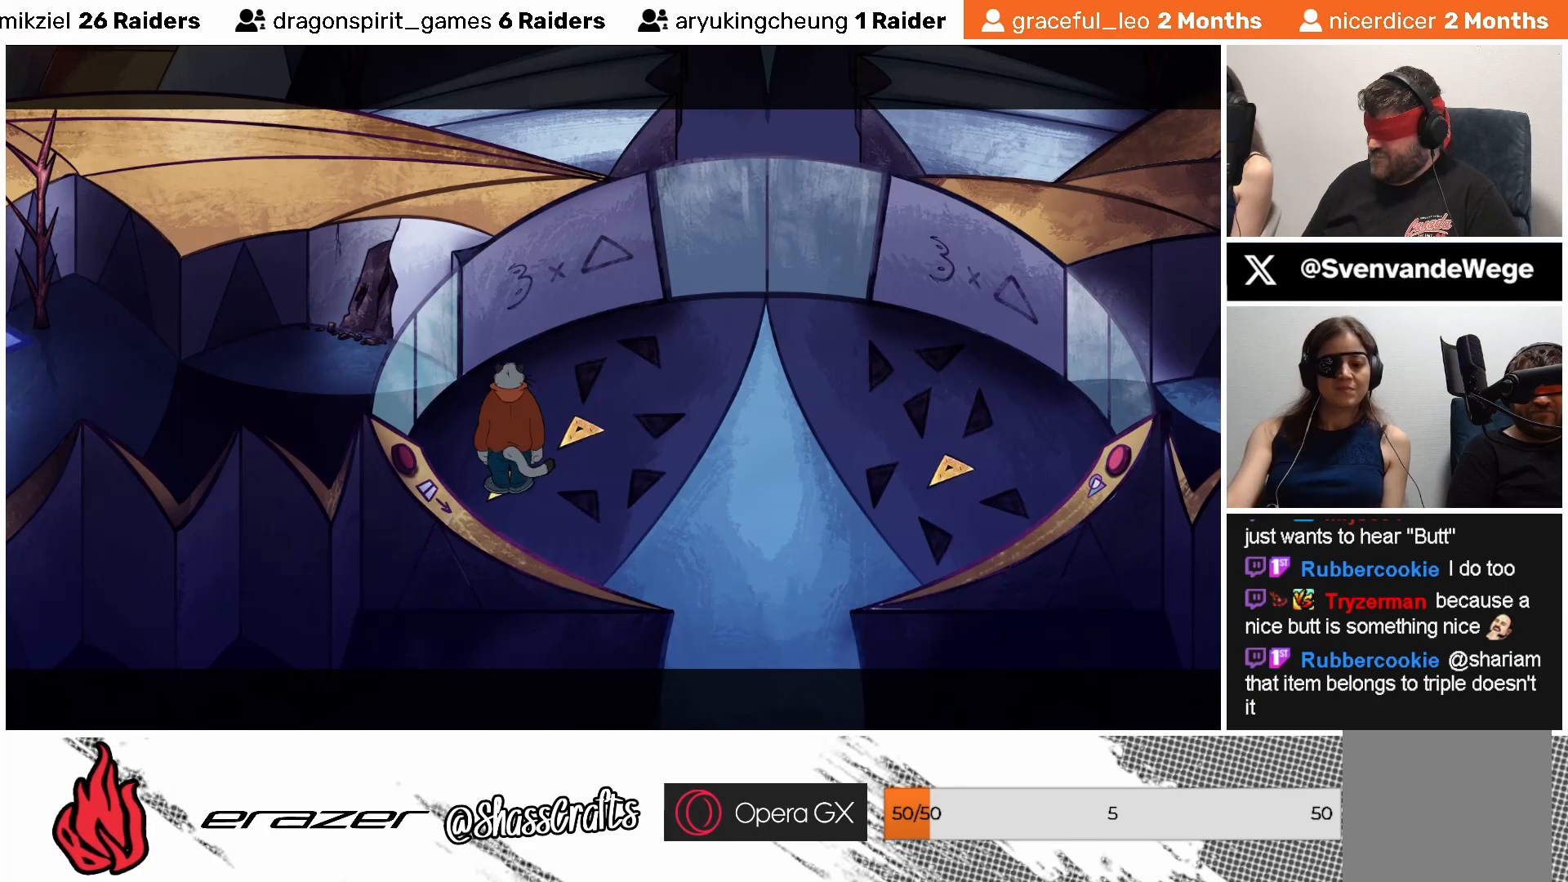
{"buttons": [], "left_stick": "center", "events": []}
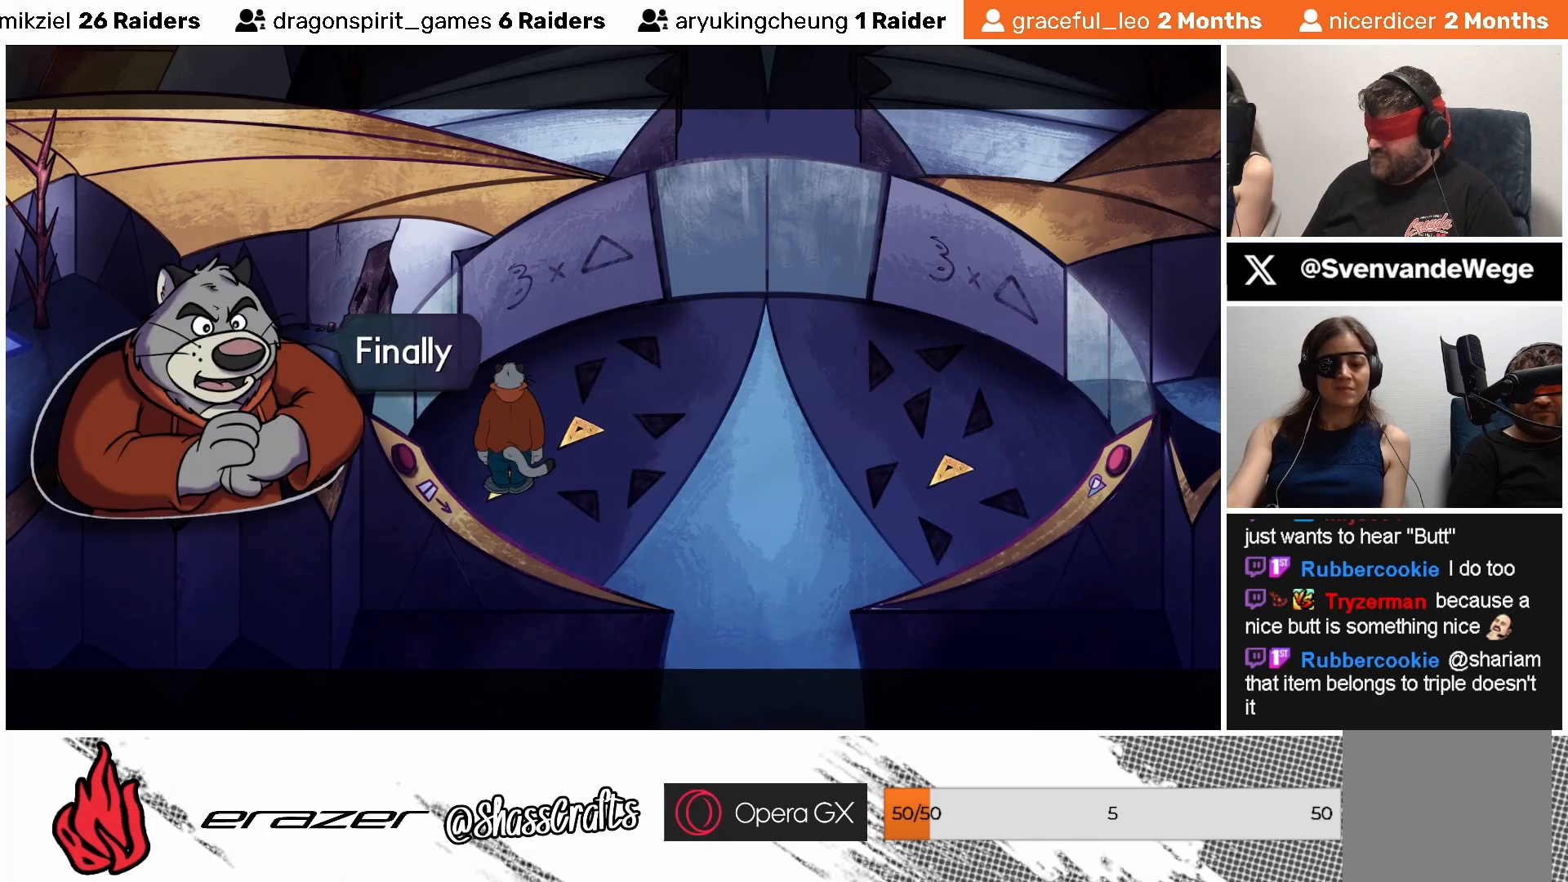
{"buttons": [], "left_stick": "center", "events": []}
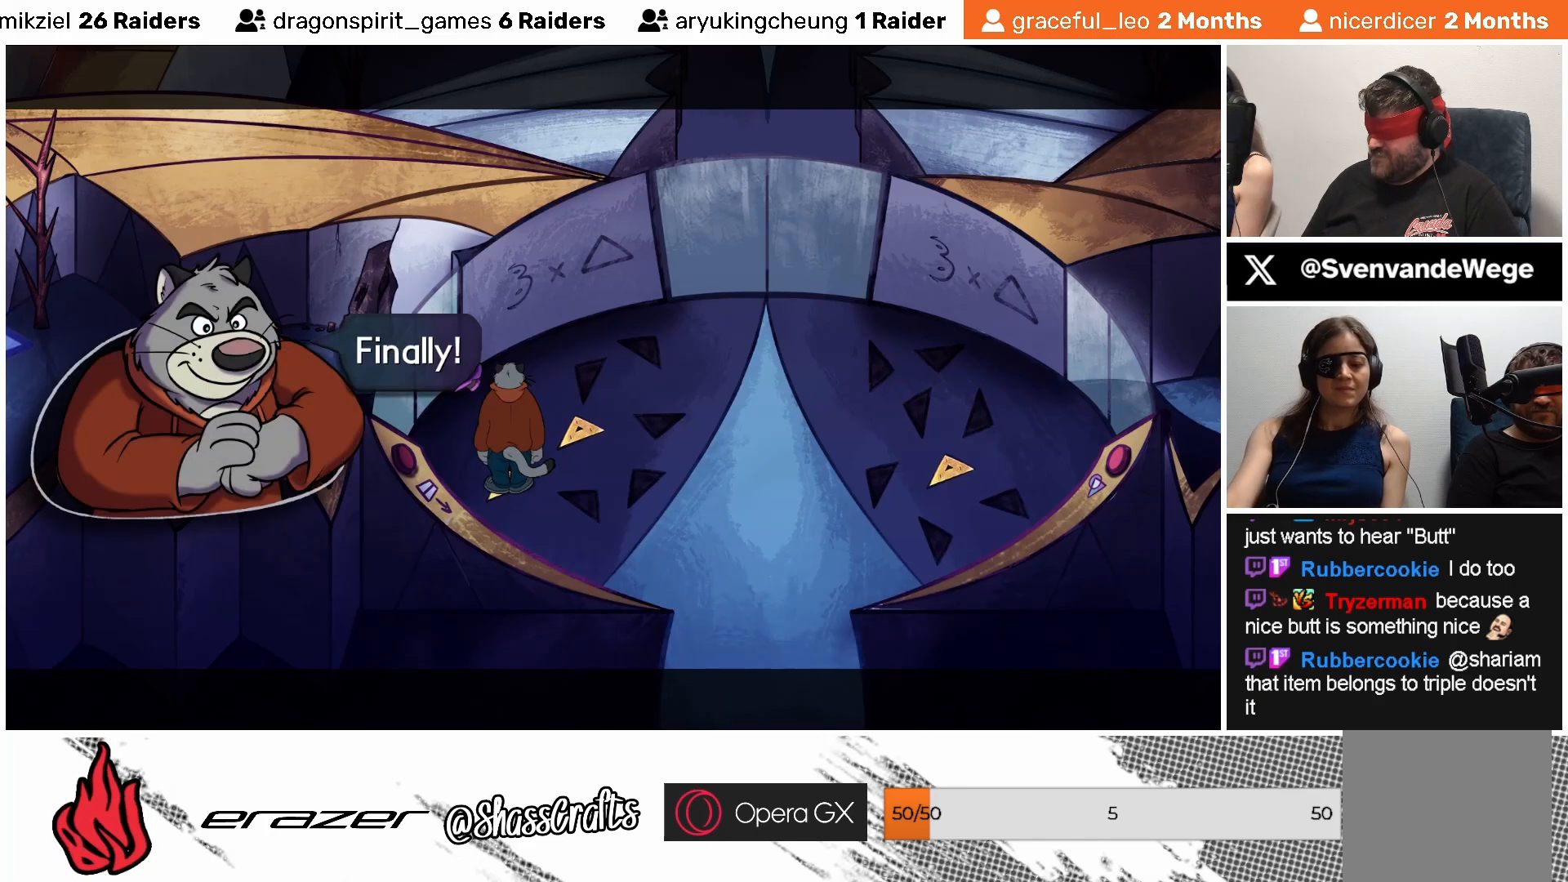
{"buttons": [], "left_stick": "center", "events": []}
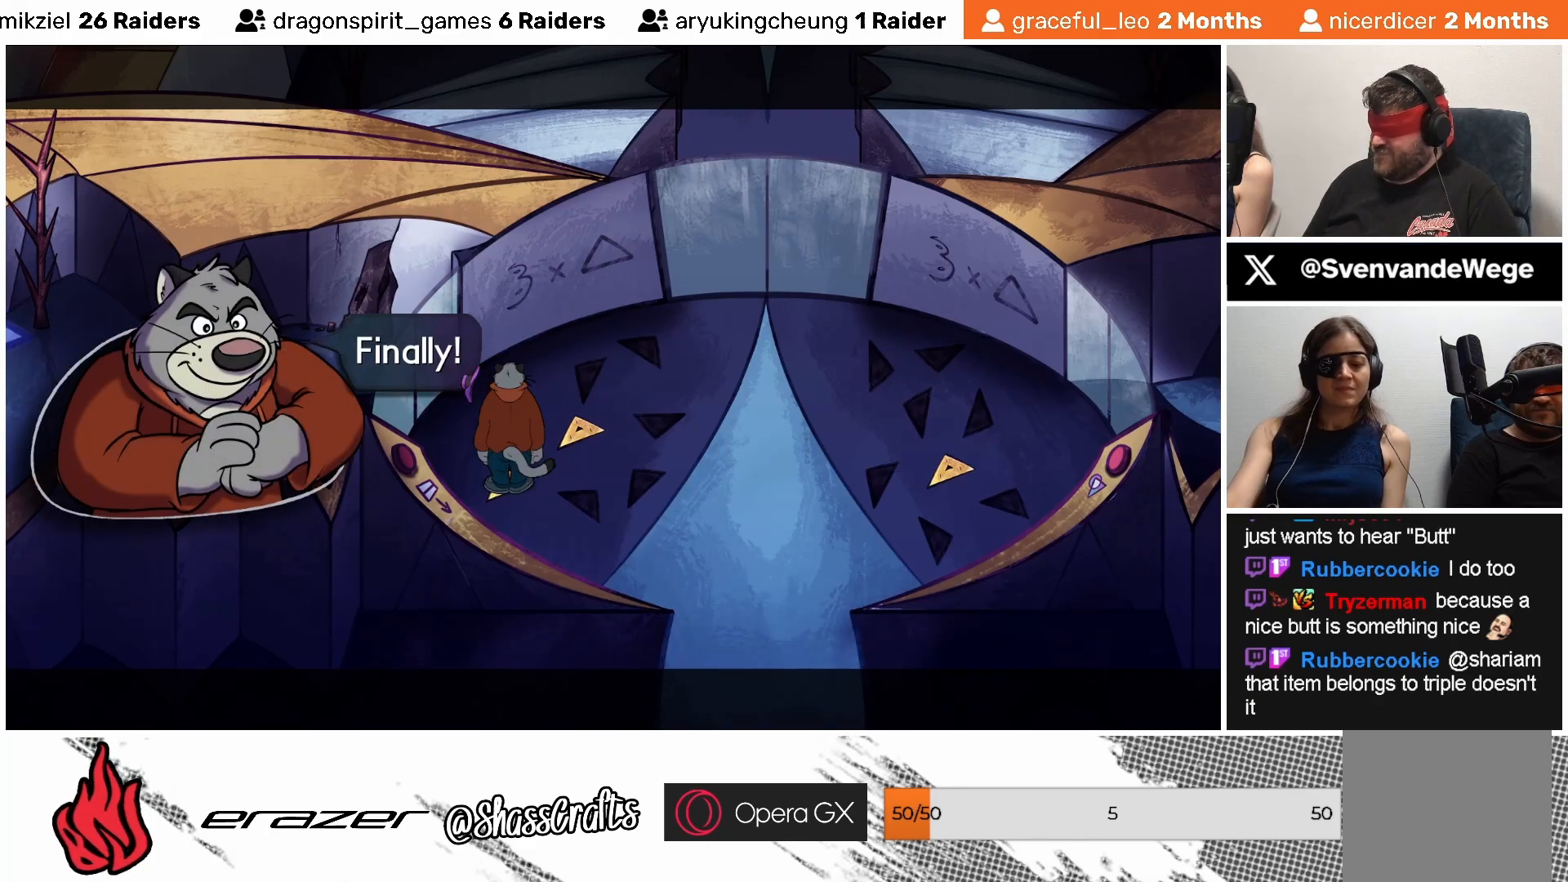
{"buttons": [], "left_stick": "center", "events": []}
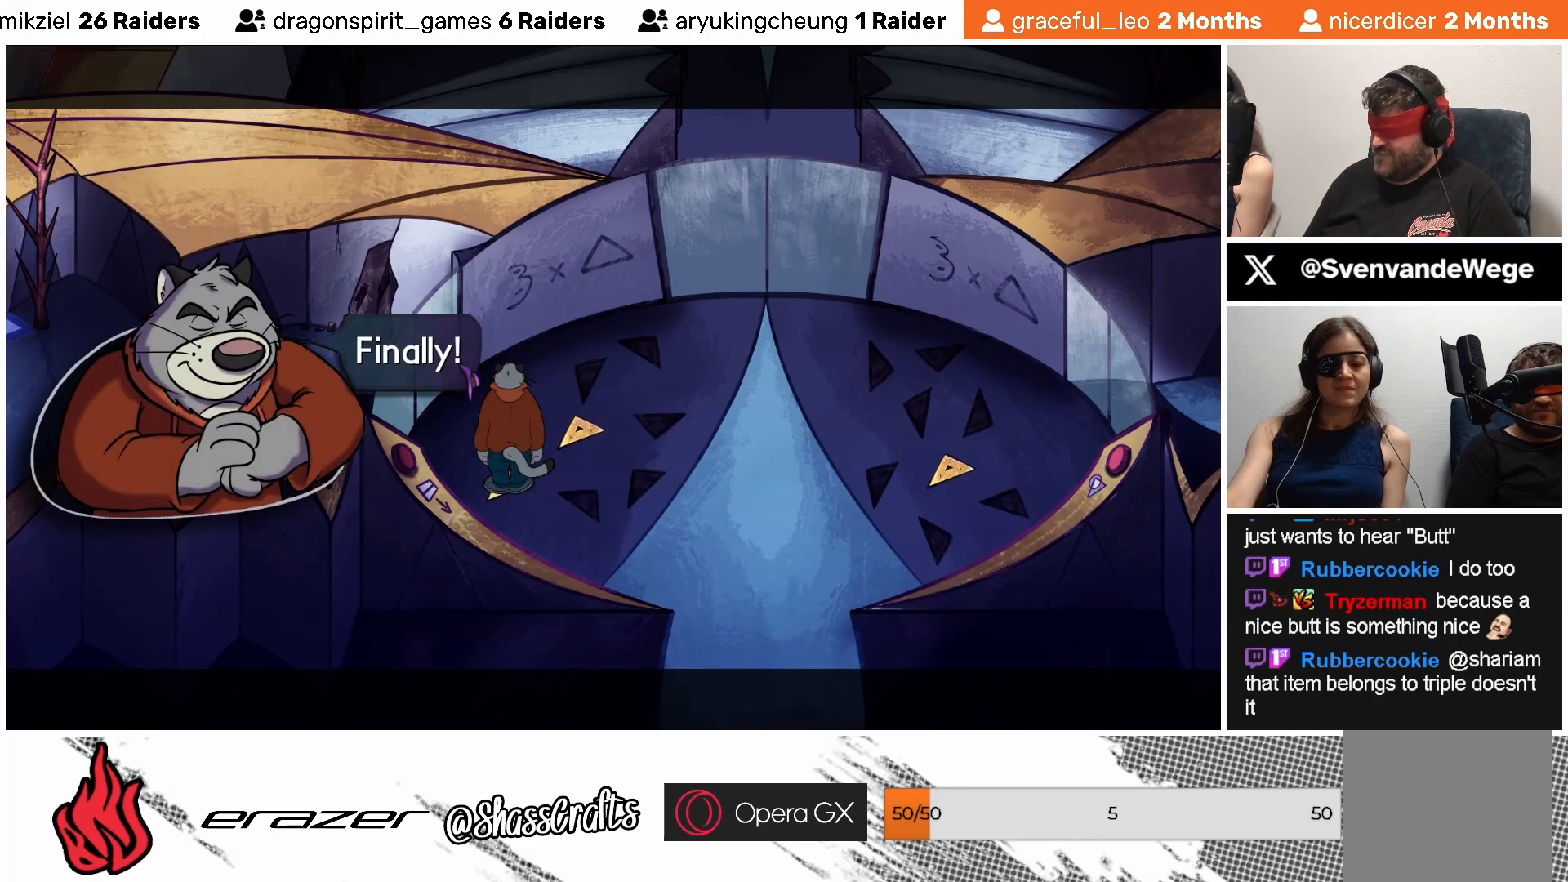
{"buttons": [], "left_stick": "center", "events": [[17, "DPAD_RIGHT", "down"], [83, "DPAD_RIGHT", "up"], [283, "DPAD_LEFT", "down"], [367, "DPAD_LEFT", "up"]]}
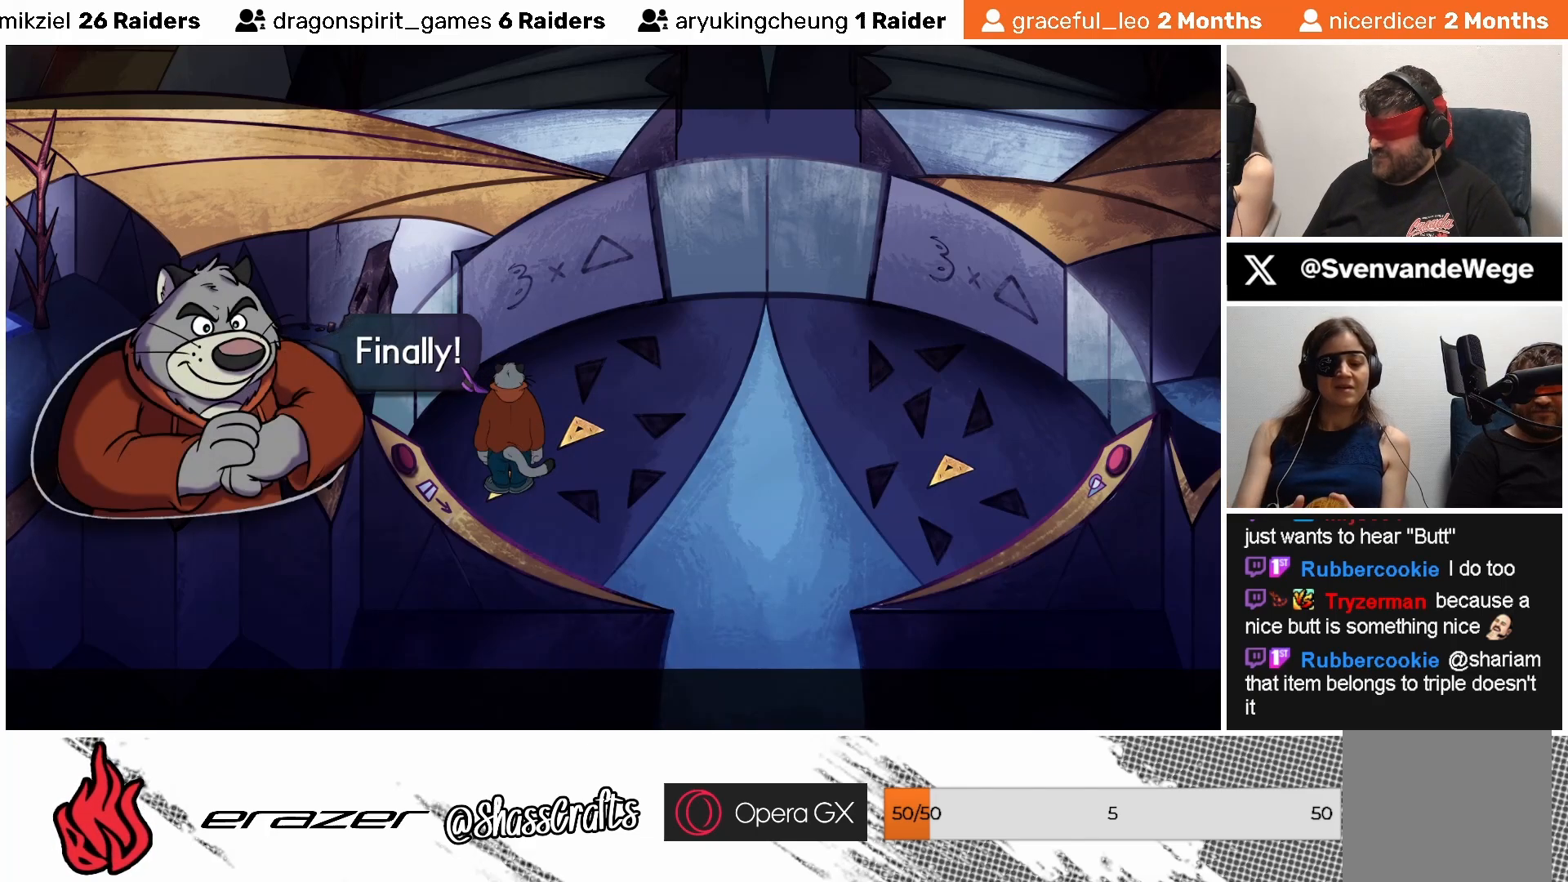
{"buttons": [], "left_stick": "center", "events": [[83, "CROSS", "down"], [133, "CROSS", "up"]]}